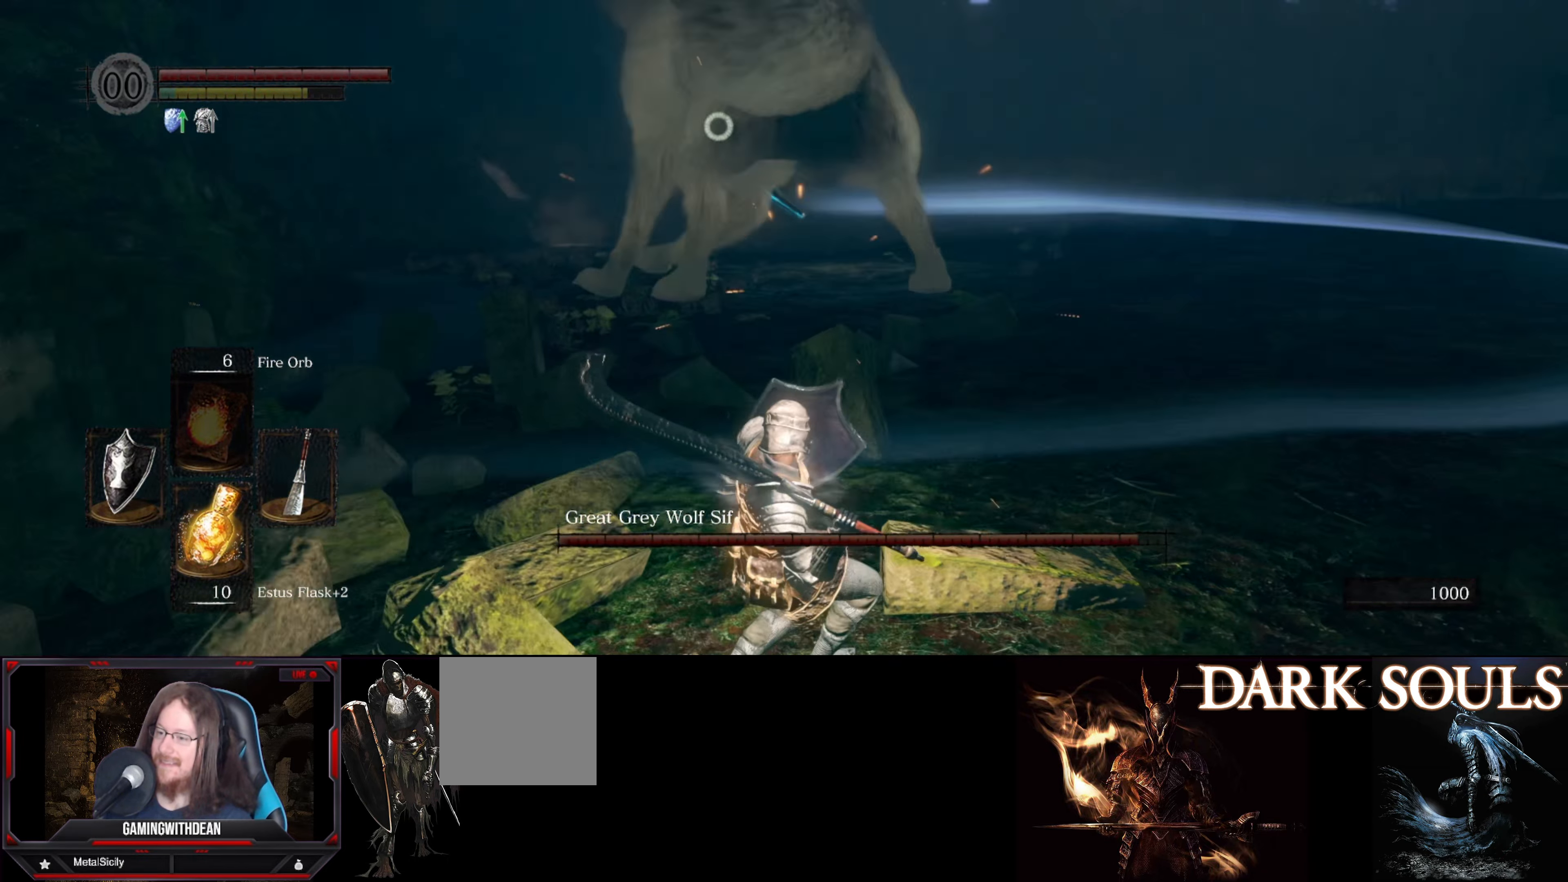
Gameplay with a controller (Xbox layout); each line is a JSON object with the inputs held at the frame after it. "events" lists button and stick changes between this image and that frame as [ms after this image, input, new state], when the widget could be followed in between. Not read: L3 R3.
{"buttons": ["L1"], "left_stick": "up", "right_stick": "center", "events": []}
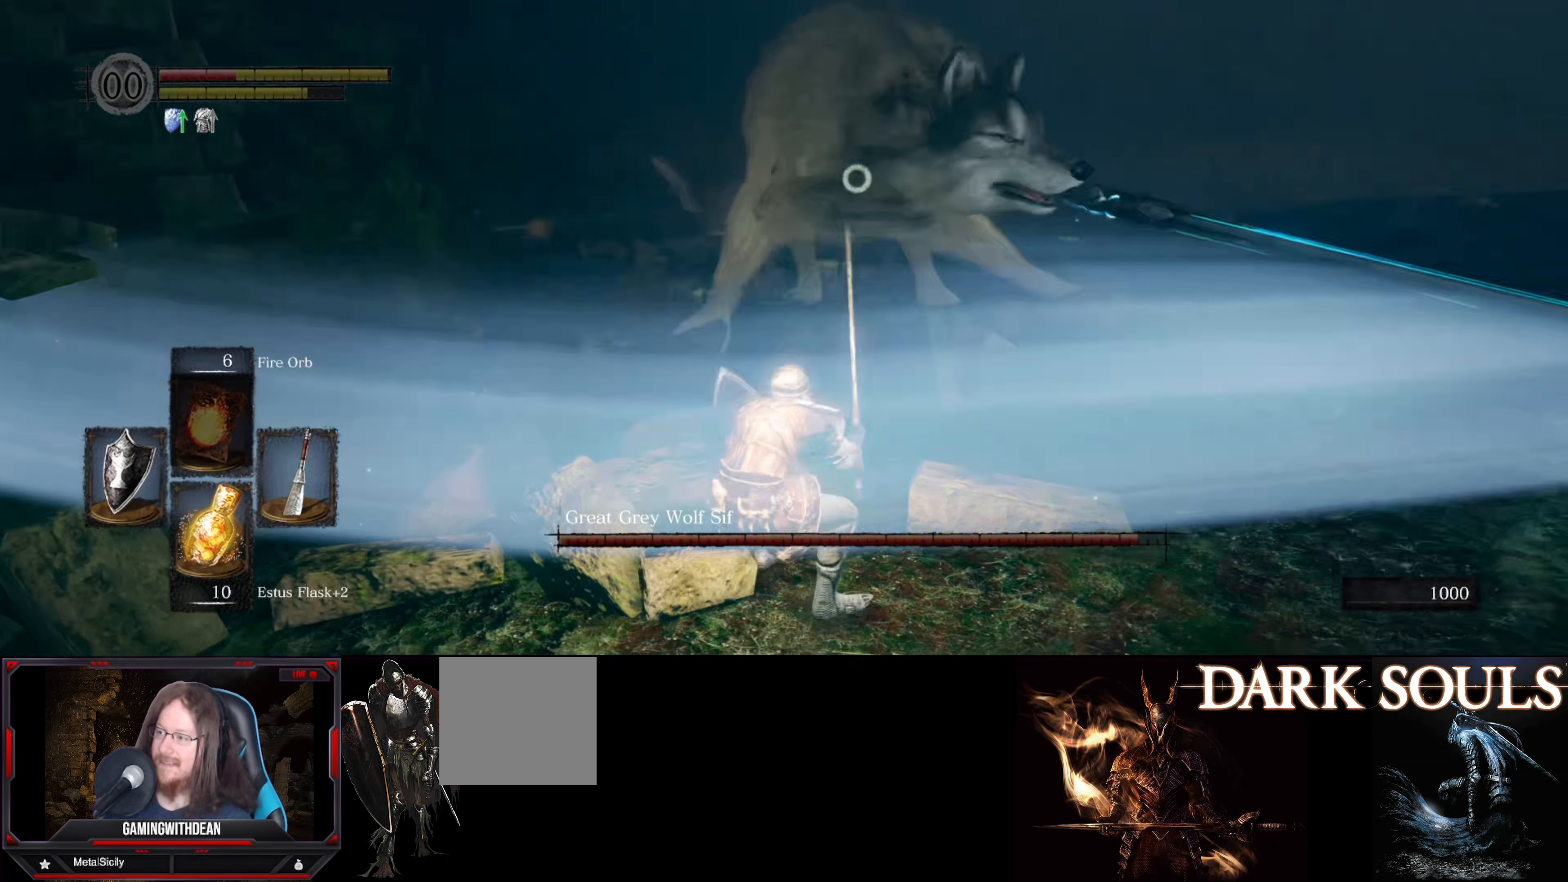
{"buttons": ["L1"], "left_stick": "up", "right_stick": "center", "events": []}
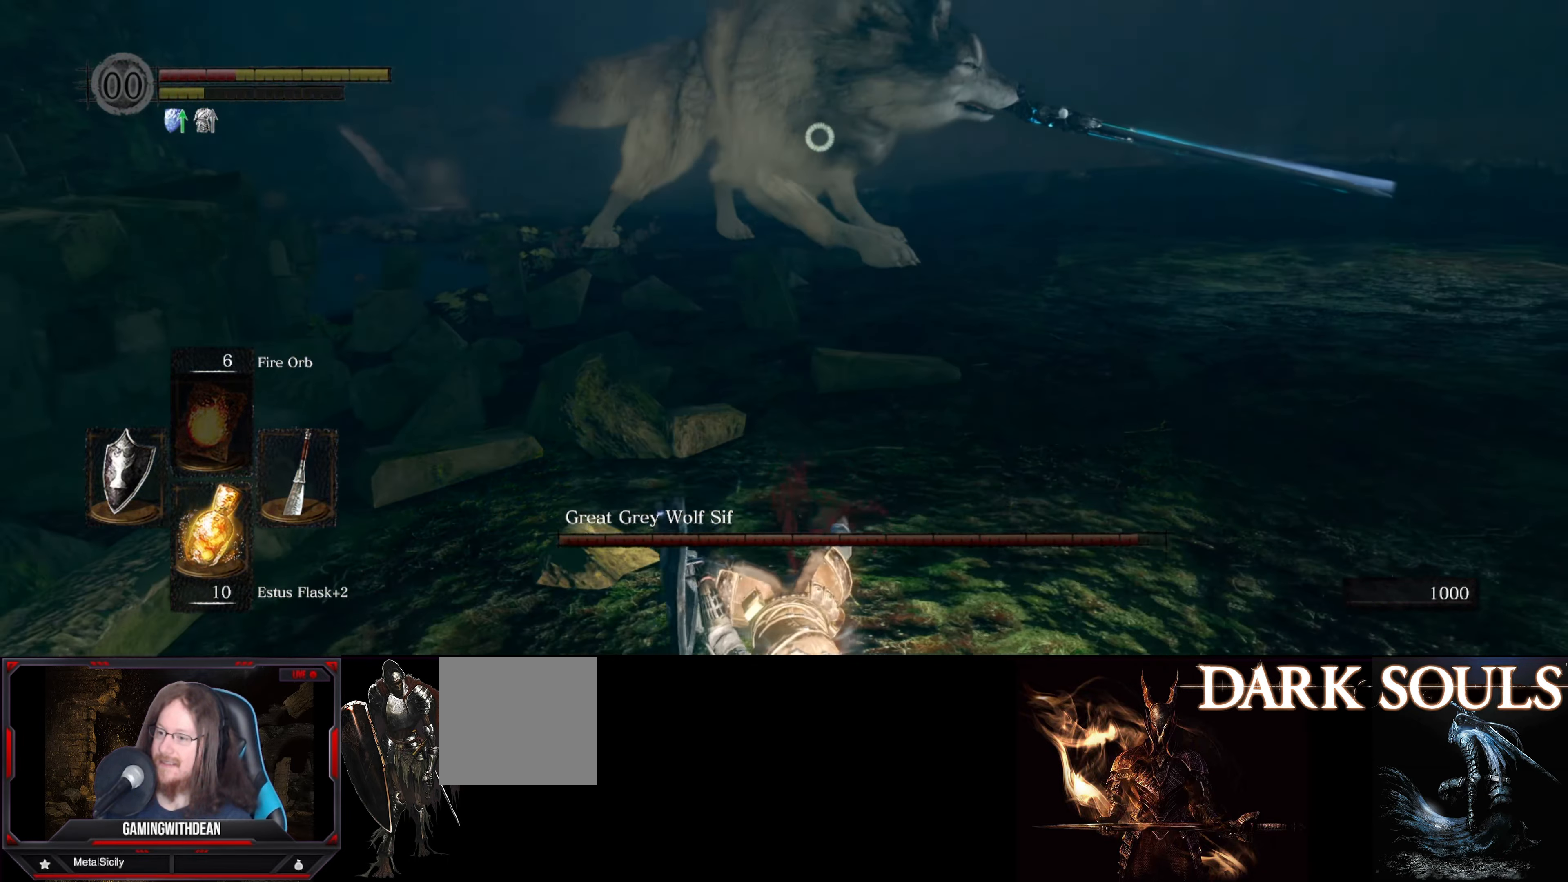
{"buttons": [], "left_stick": "down", "right_stick": "center", "events": [[50, "L1", "up"], [200, "left_stick", "center"], [416, "left_stick", "down"]]}
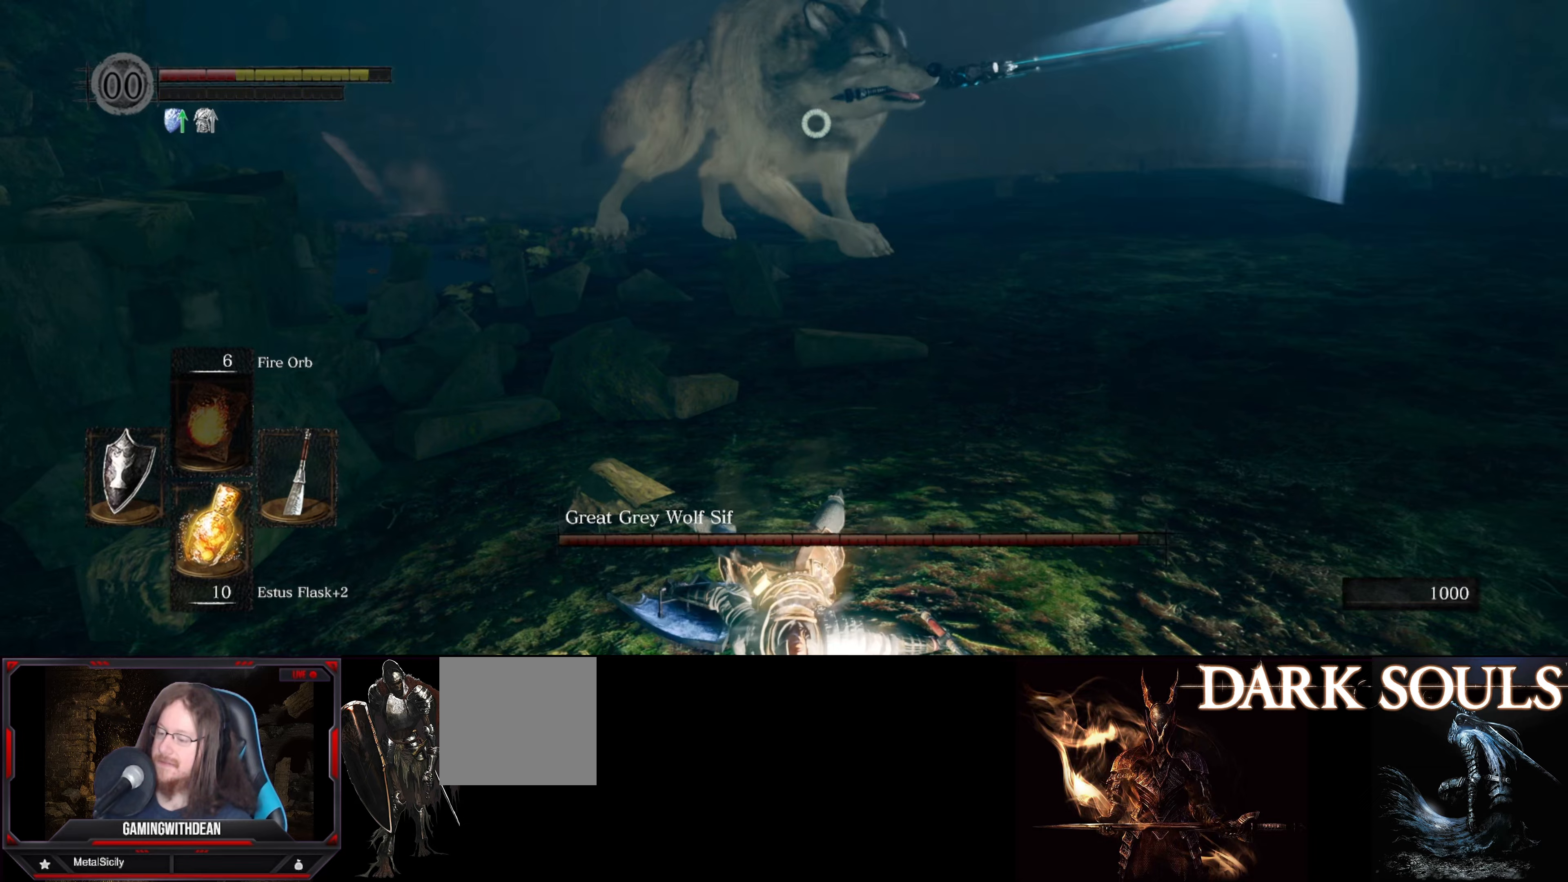
{"buttons": [], "left_stick": "down", "right_stick": "center", "events": [[50, "B", "down"], [167, "B", "up"]]}
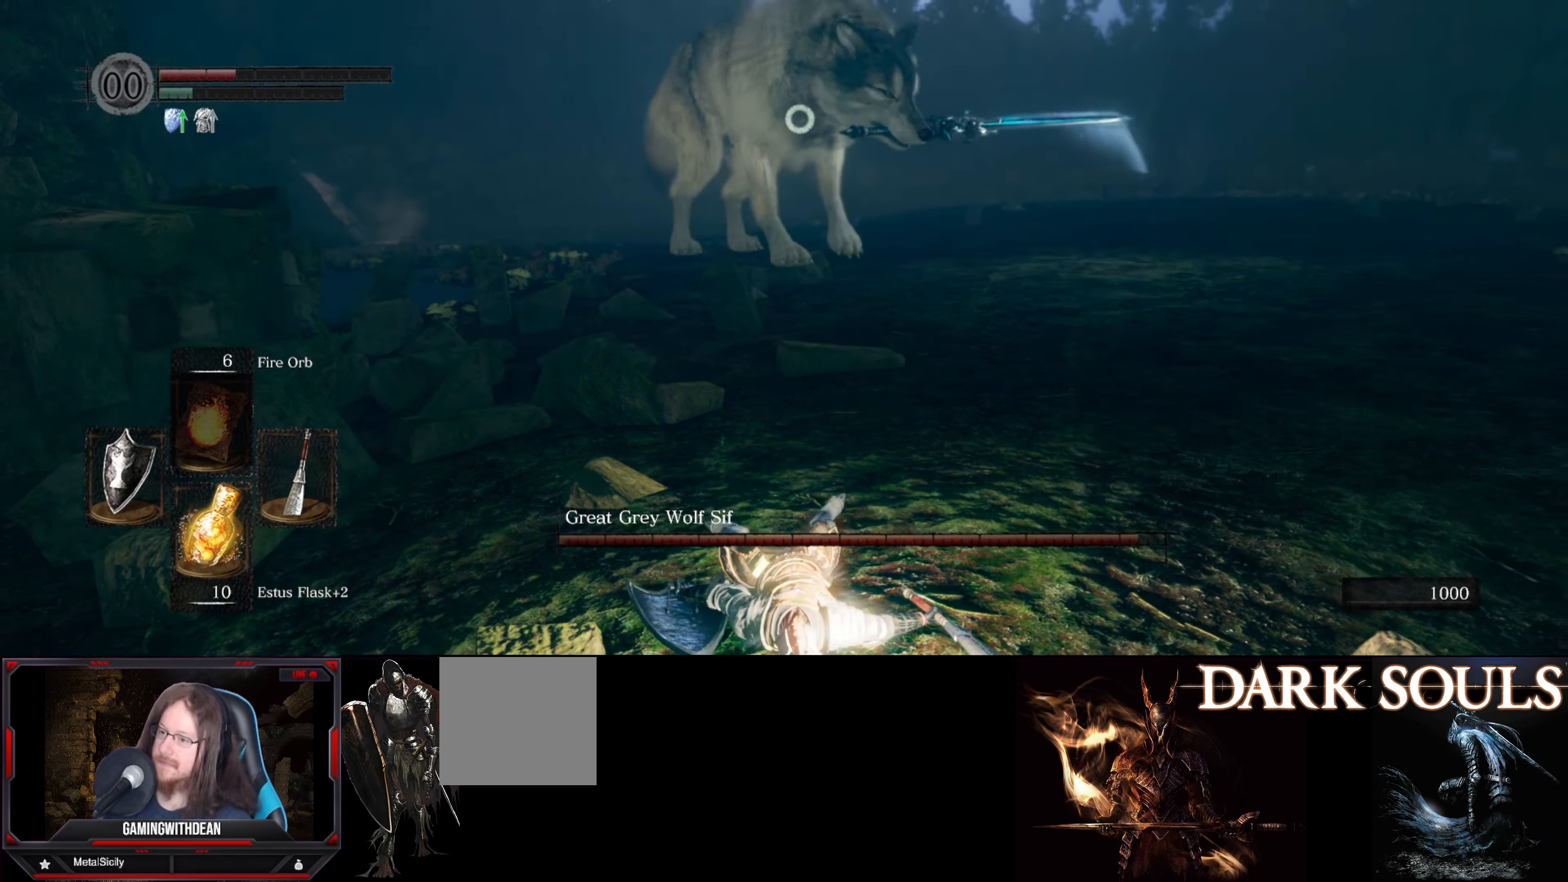
{"buttons": [], "left_stick": "center", "right_stick": "center", "events": [[250, "left_stick", "center"]]}
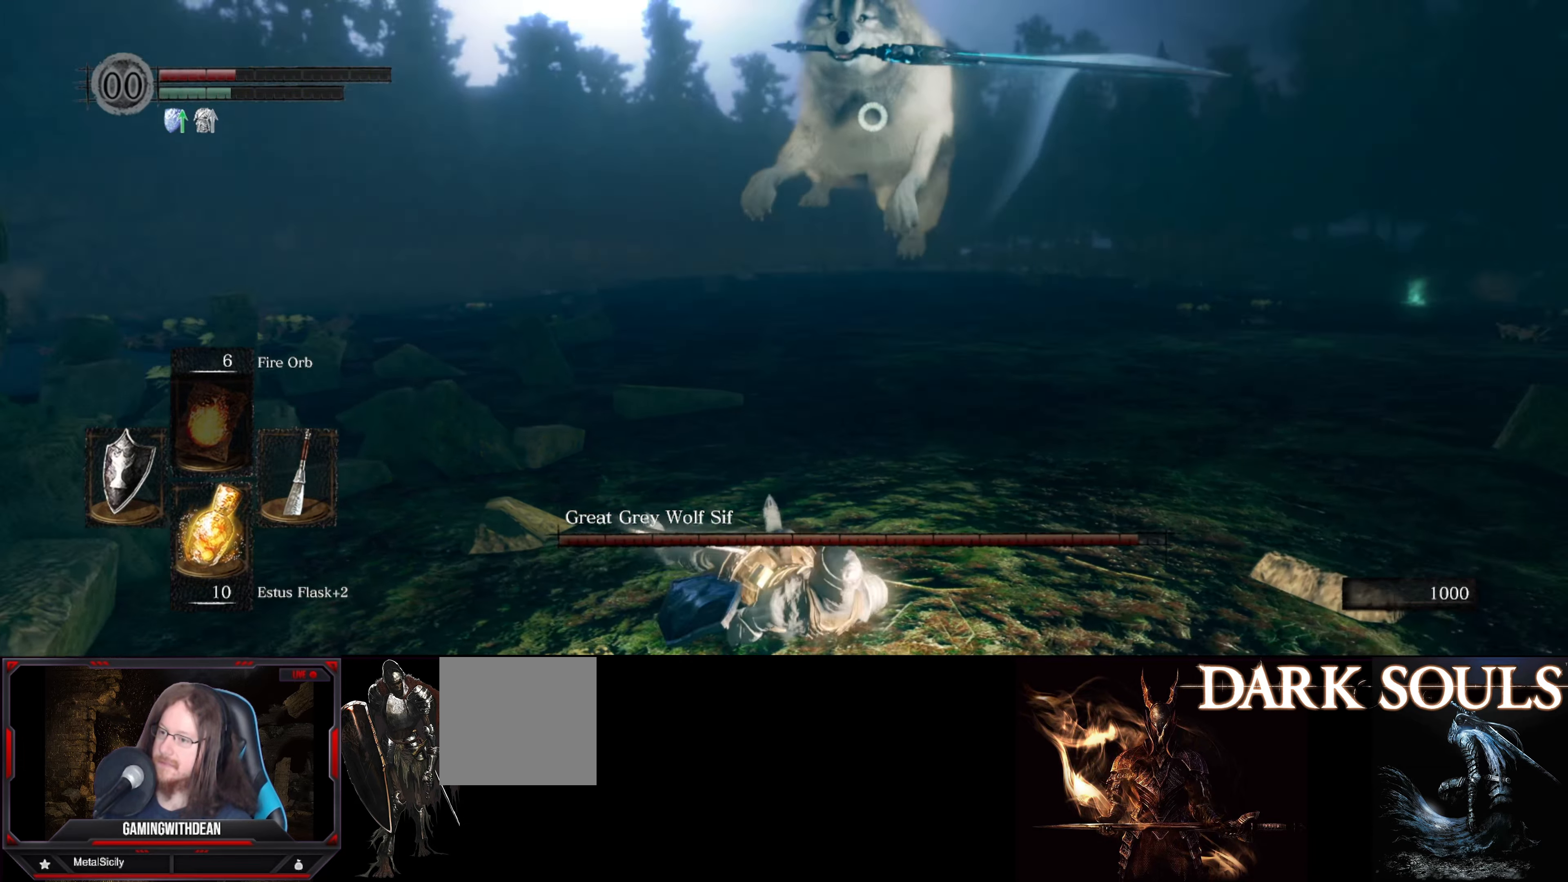
{"buttons": [], "left_stick": "down", "right_stick": "center", "events": [[317, "left_stick", "down"]]}
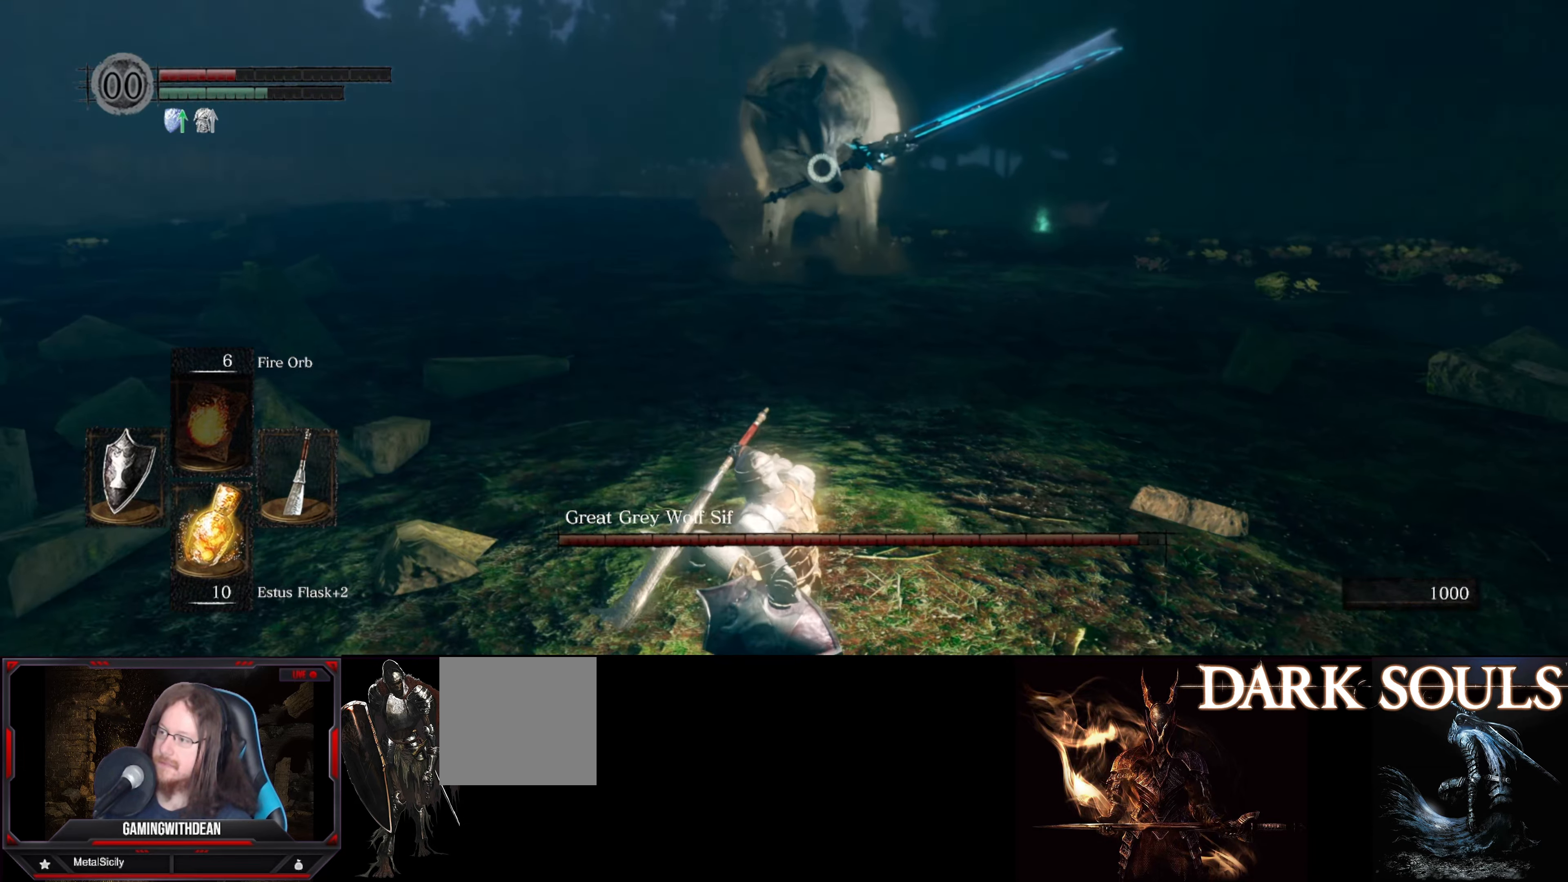
{"buttons": [], "left_stick": "down", "right_stick": "center", "events": []}
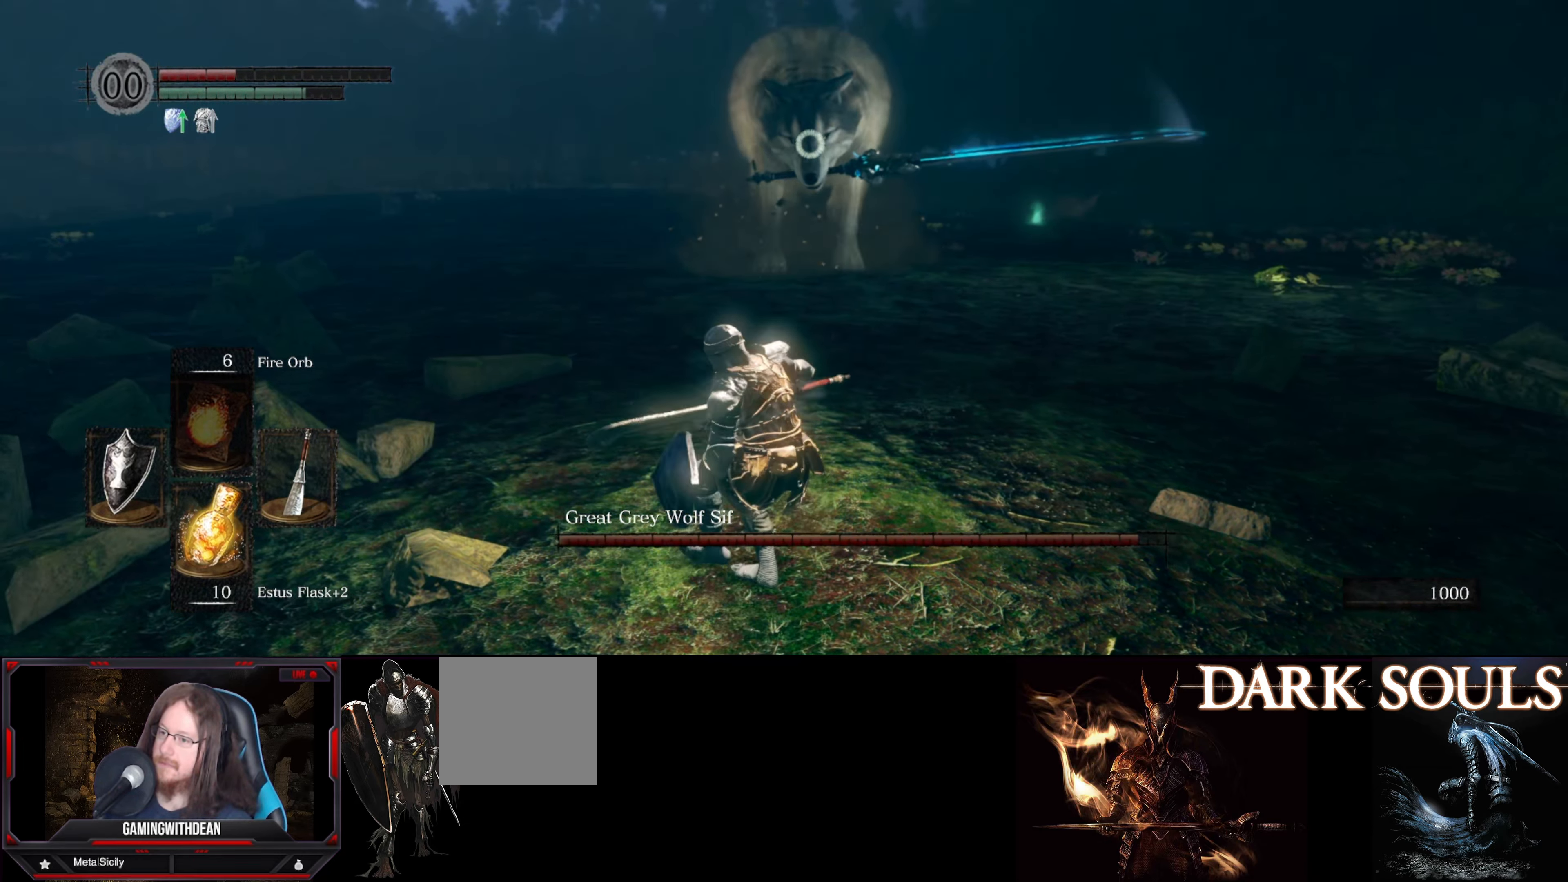
{"buttons": [], "left_stick": "down-right", "right_stick": "center", "events": [[500, "left_stick", "down-right"]]}
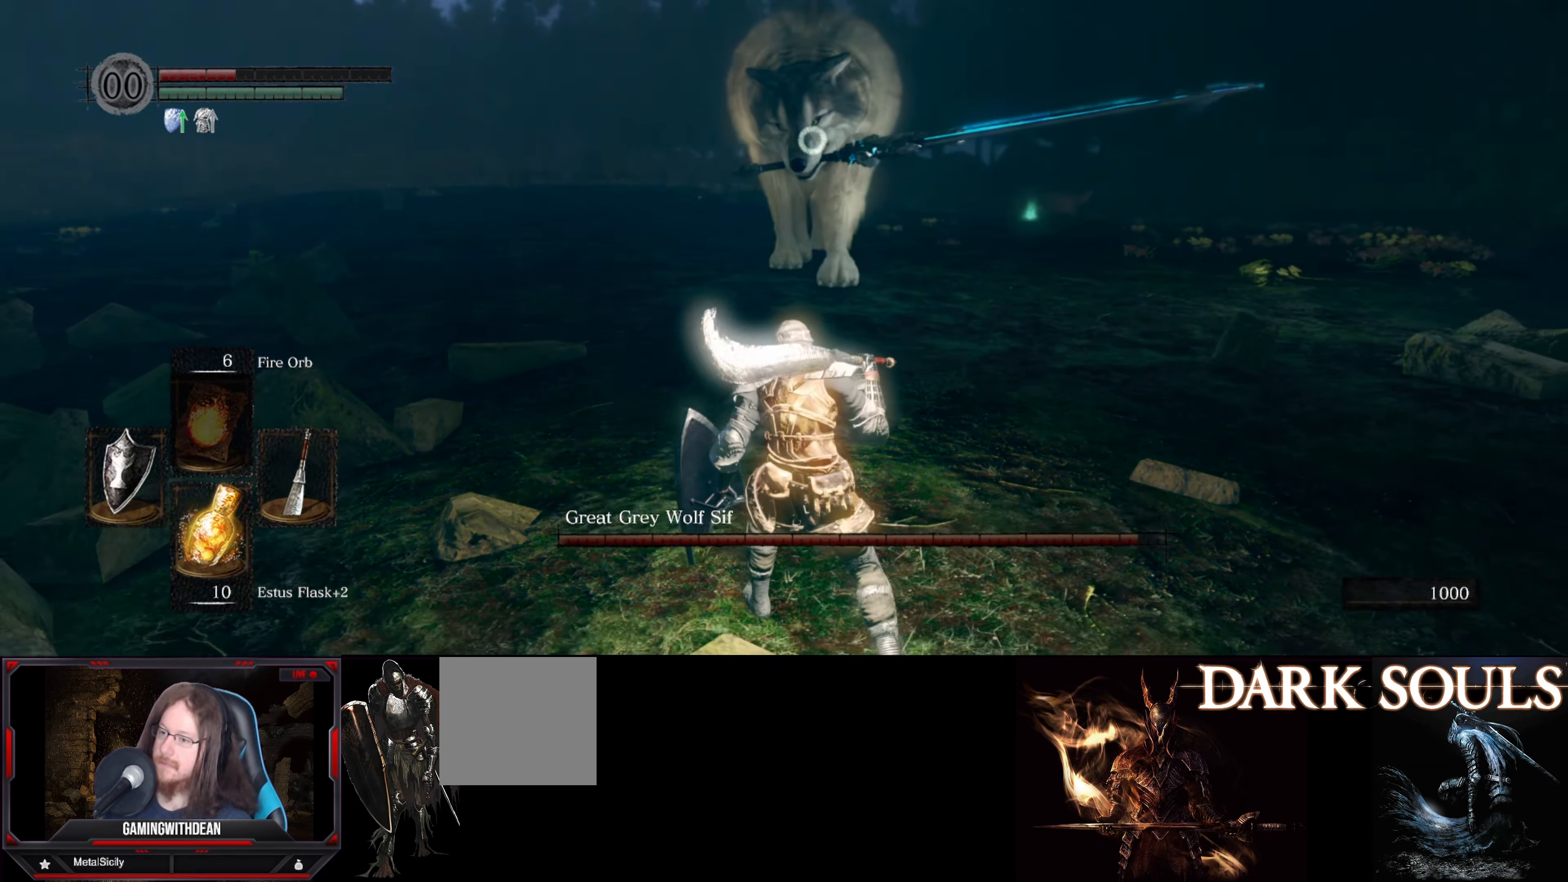
{"buttons": [], "left_stick": "right", "right_stick": "center", "events": [[233, "left_stick", "right"]]}
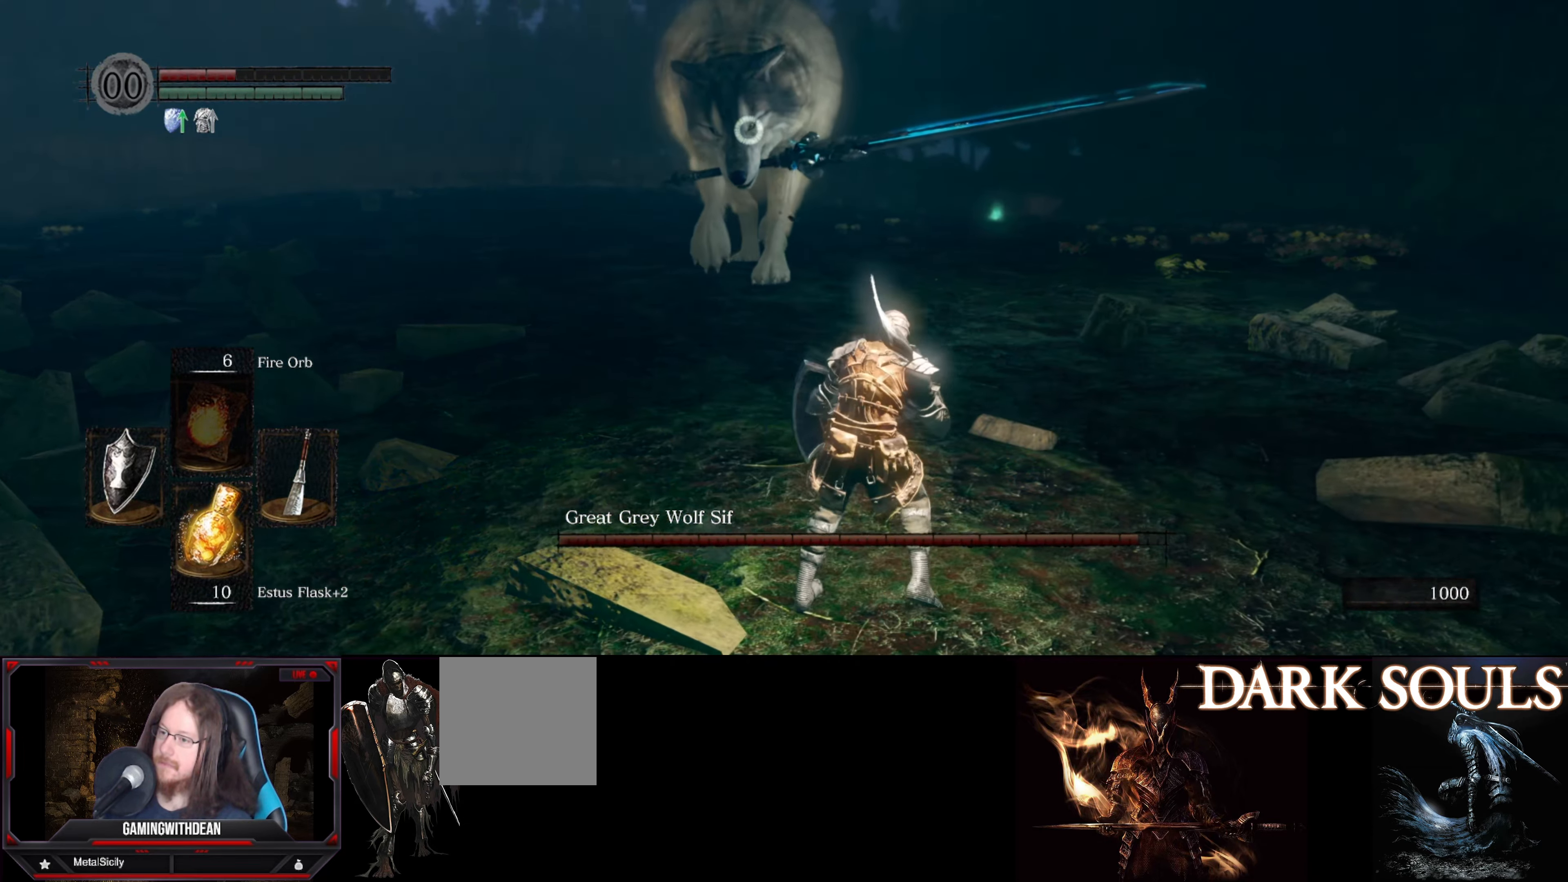
{"buttons": [], "left_stick": "down-right", "right_stick": "center", "events": [[267, "left_stick", "down-right"]]}
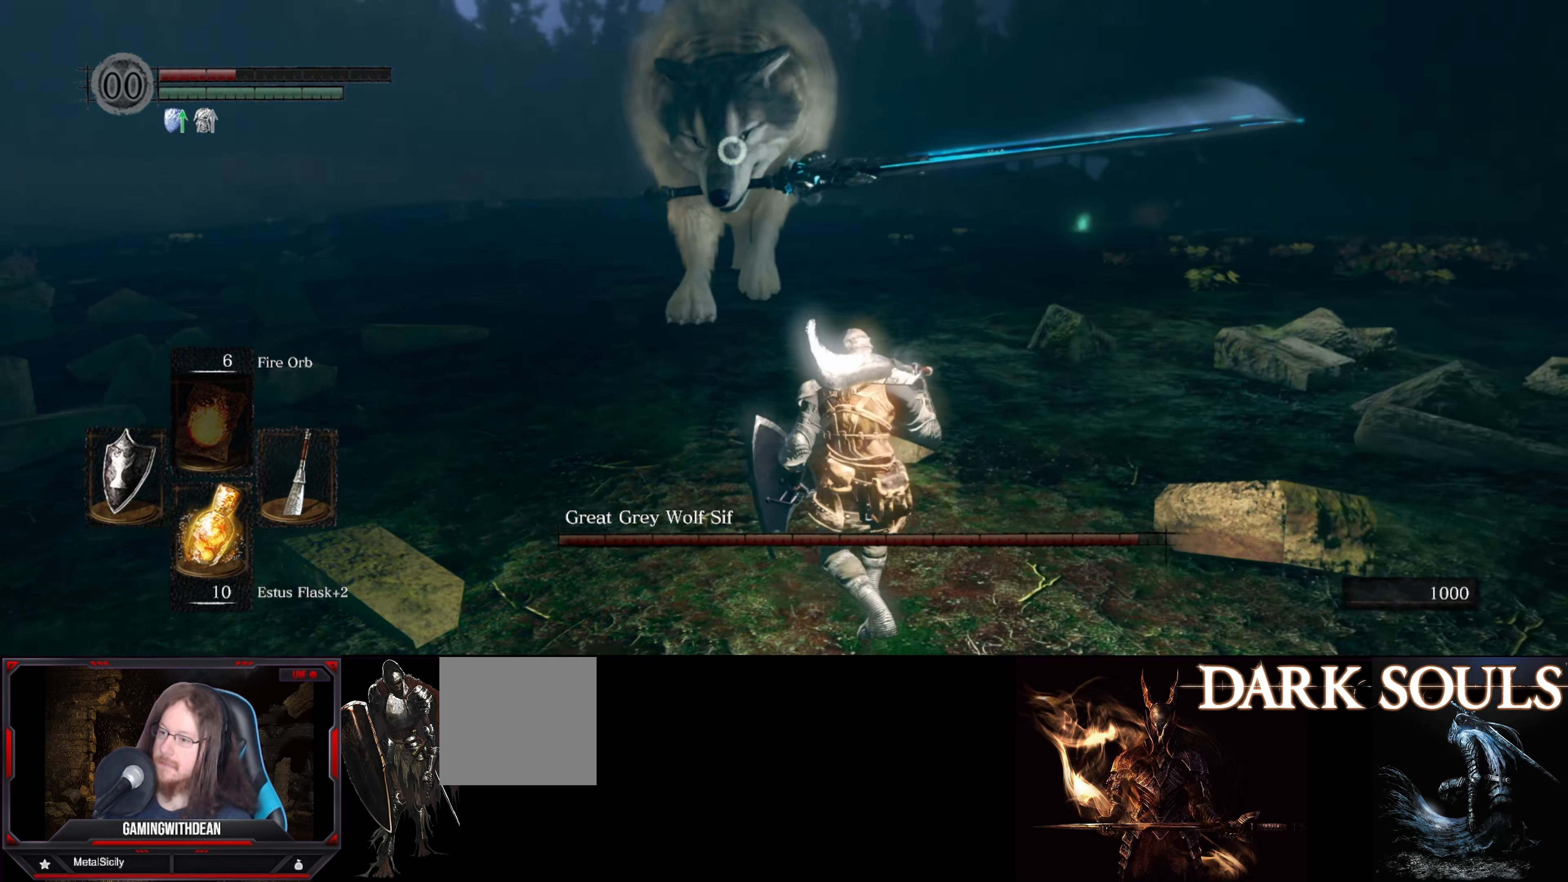
{"buttons": [], "left_stick": "down-right", "right_stick": "center", "events": []}
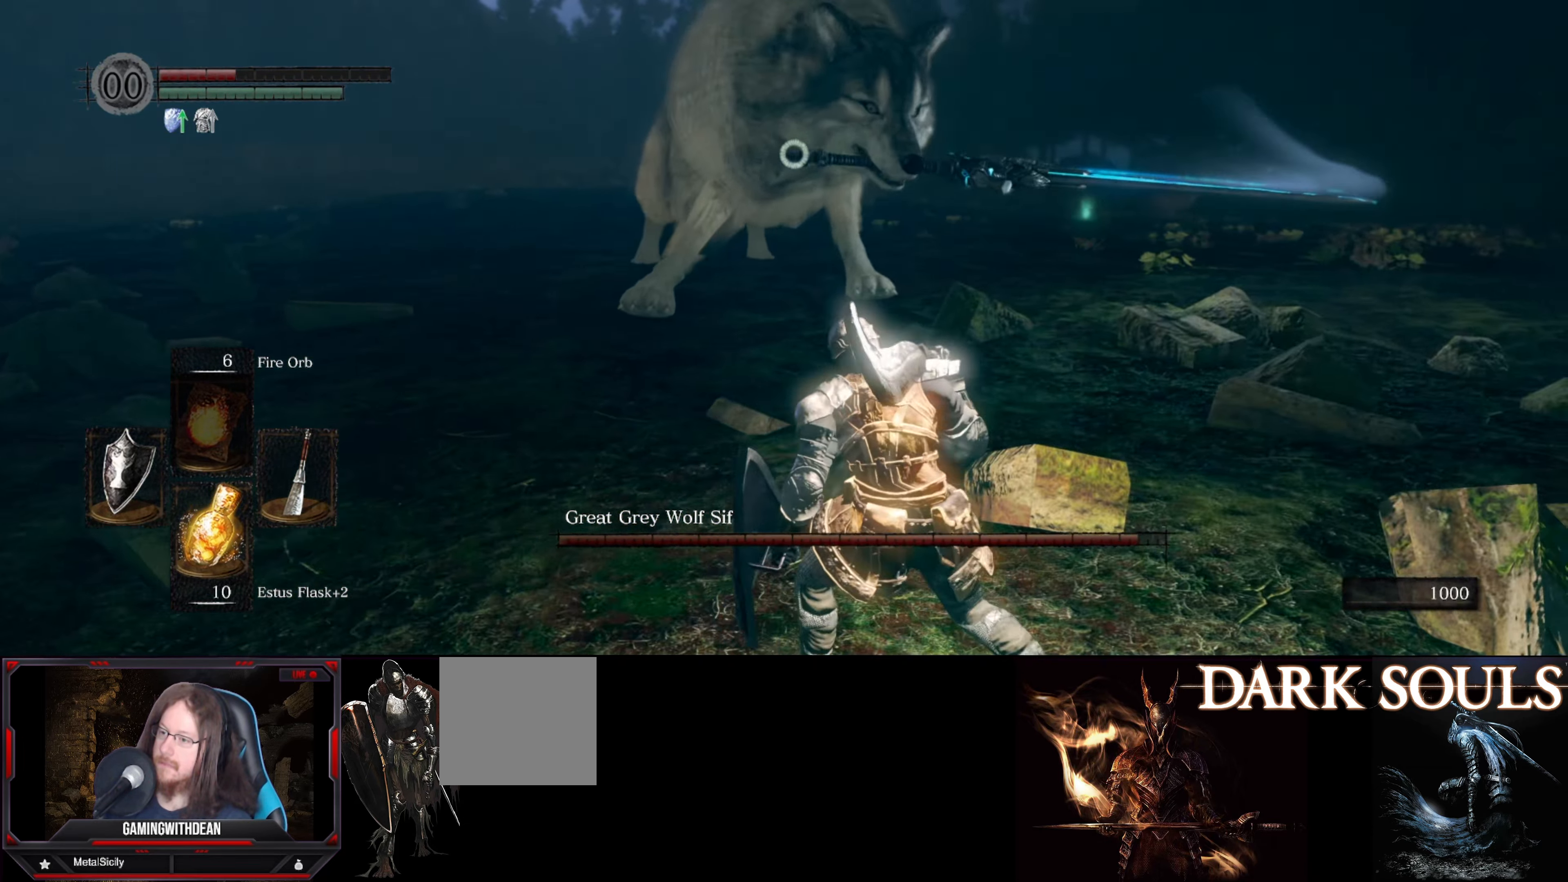
{"buttons": ["L1"], "left_stick": "down-left", "right_stick": "center", "events": [[50, "left_stick", "down"], [184, "left_stick", "down-left"], [367, "L1", "down"]]}
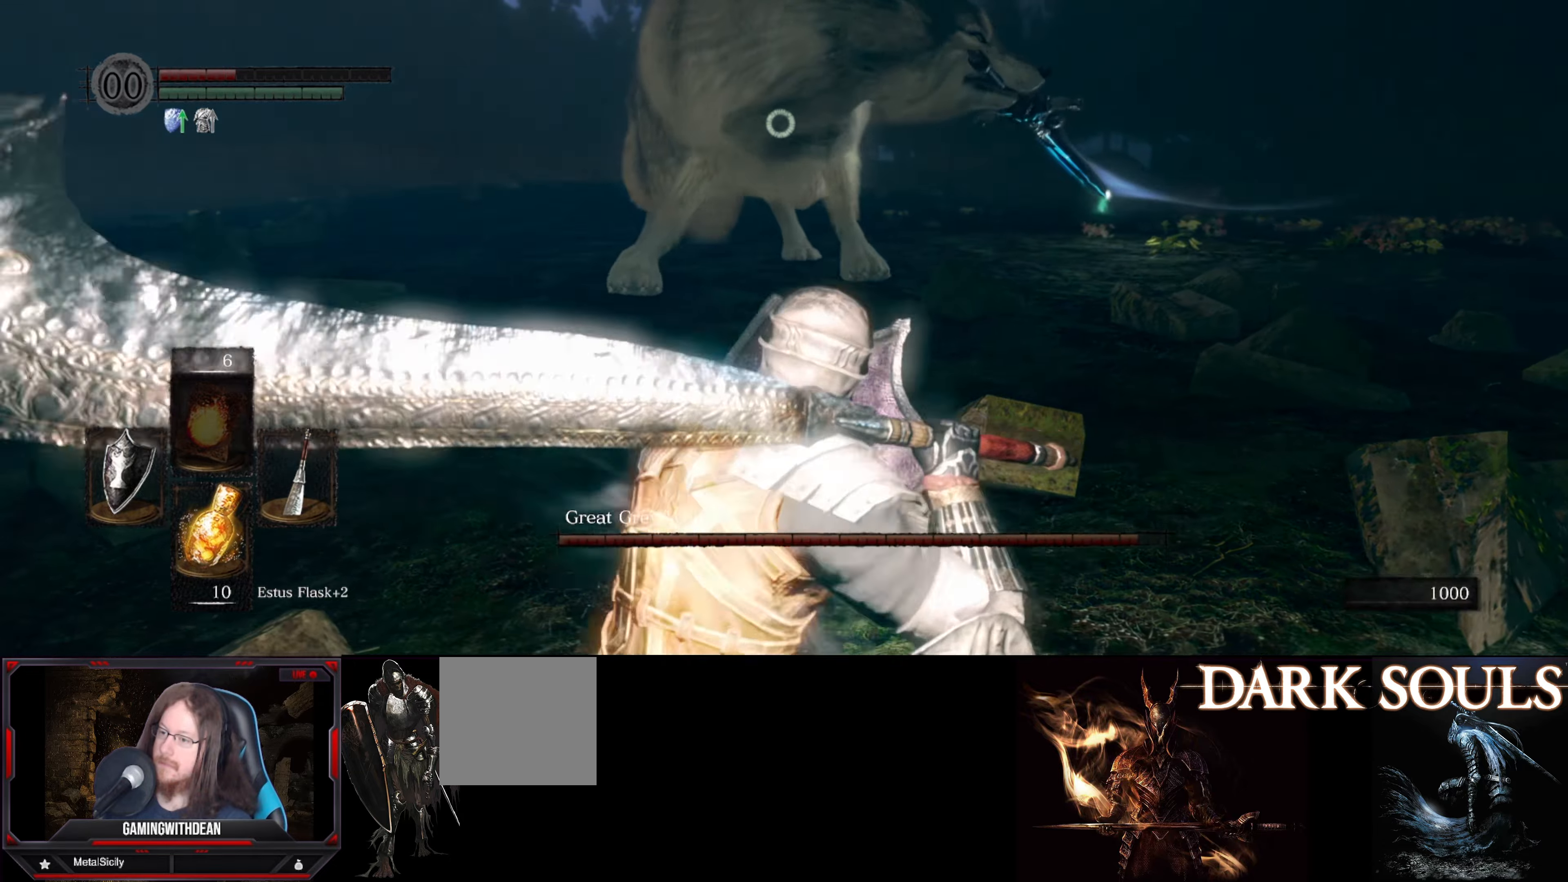
{"buttons": ["L1"], "left_stick": "down-left", "right_stick": "center", "events": []}
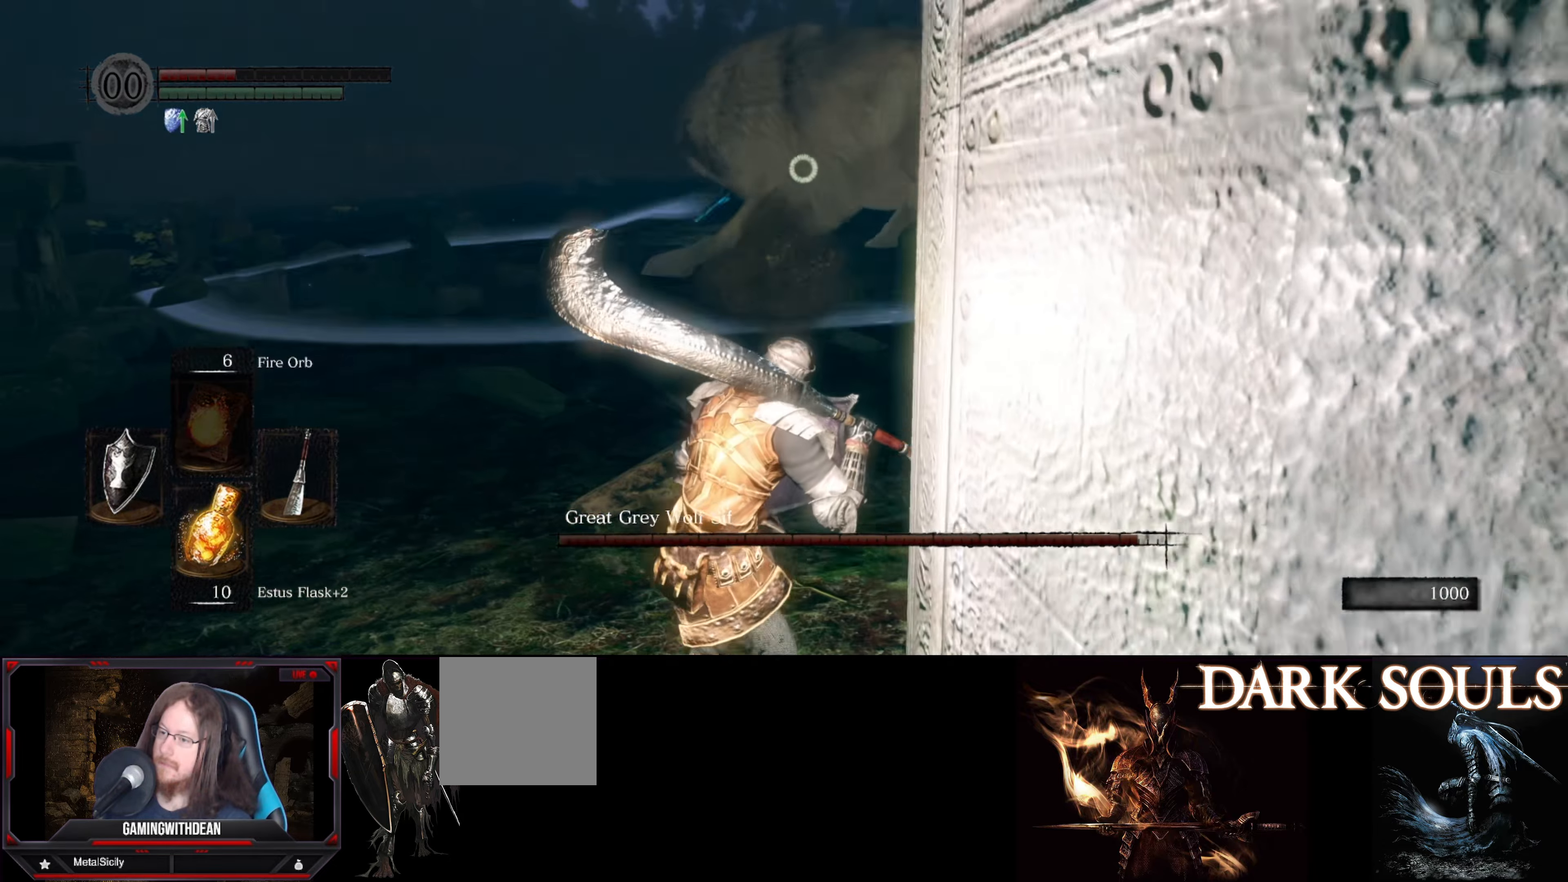
{"buttons": [], "left_stick": "down-left", "right_stick": "center", "events": [[300, "L1", "up"], [300, "X", "down"], [434, "X", "up"]]}
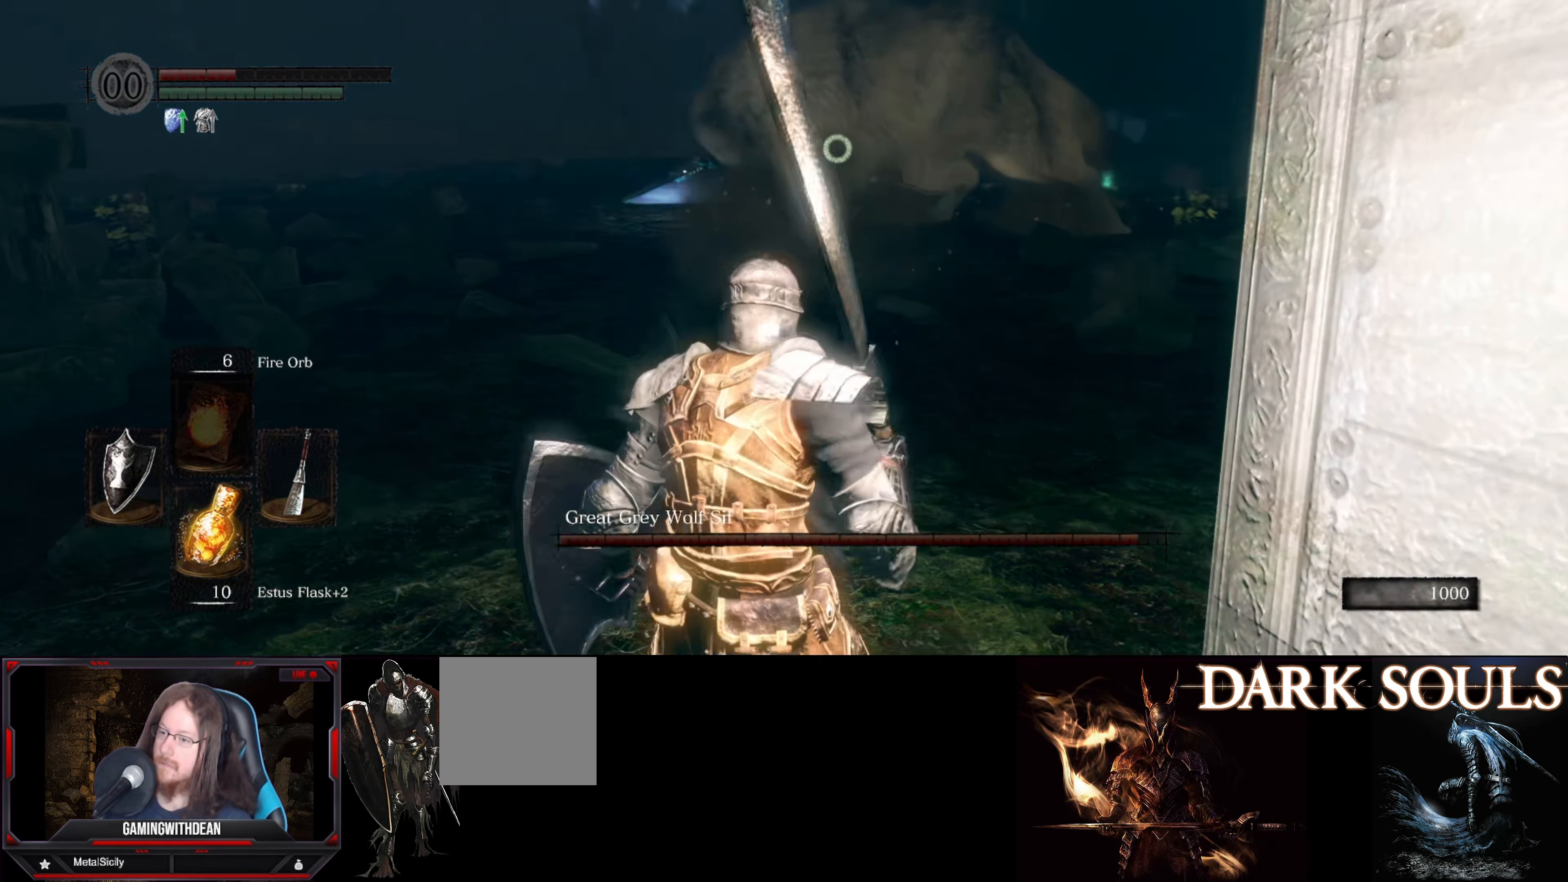
{"buttons": [], "left_stick": "center", "right_stick": "center", "events": [[167, "left_stick", "center"]]}
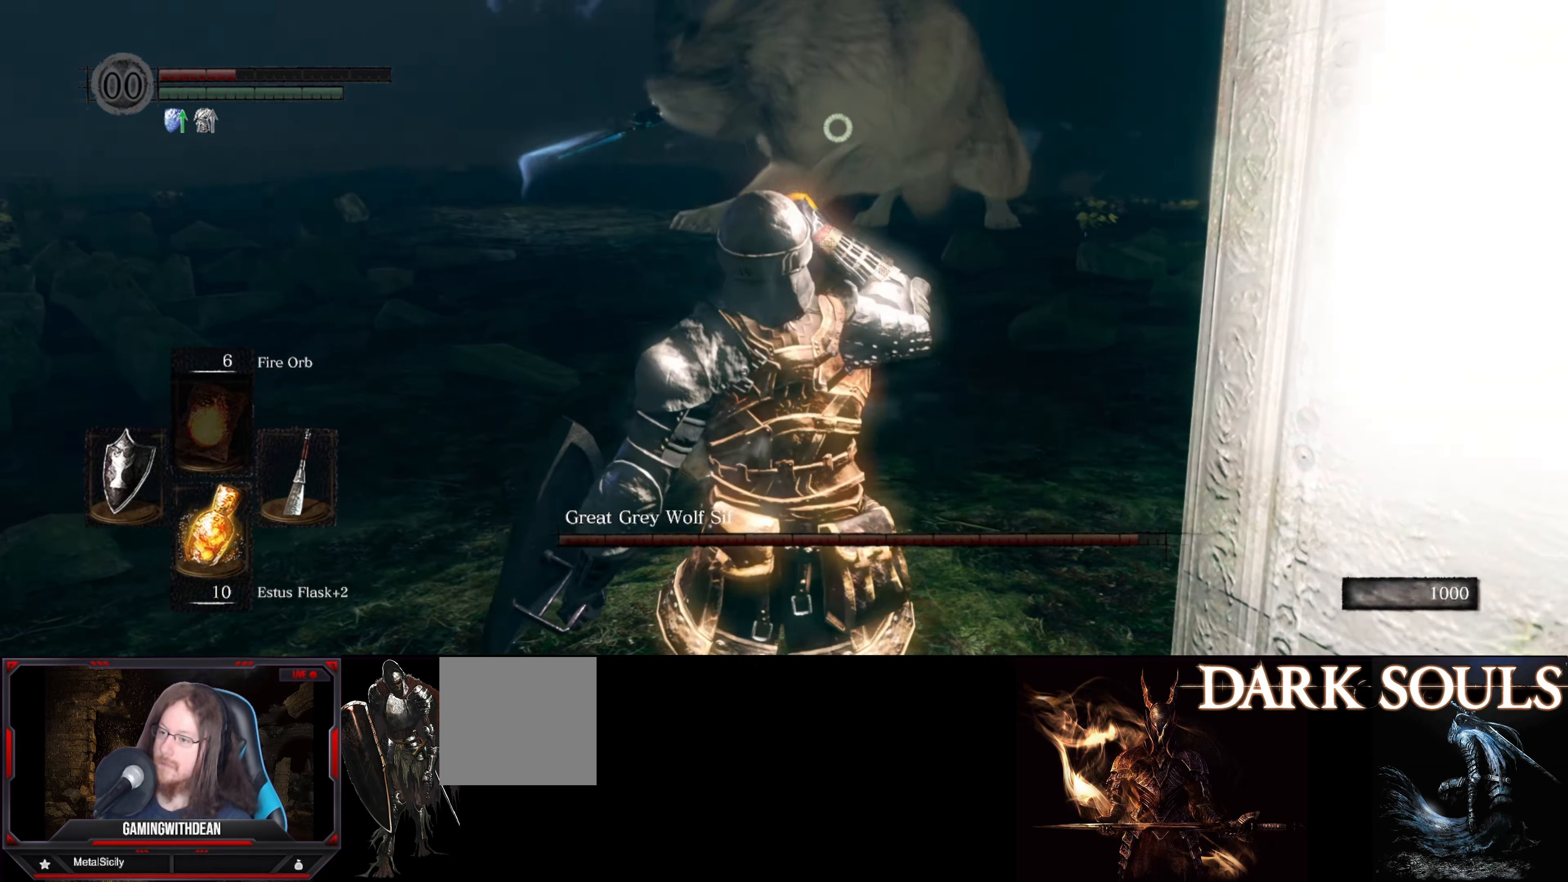
{"buttons": [], "left_stick": "up", "right_stick": "center", "events": [[400, "left_stick", "up"]]}
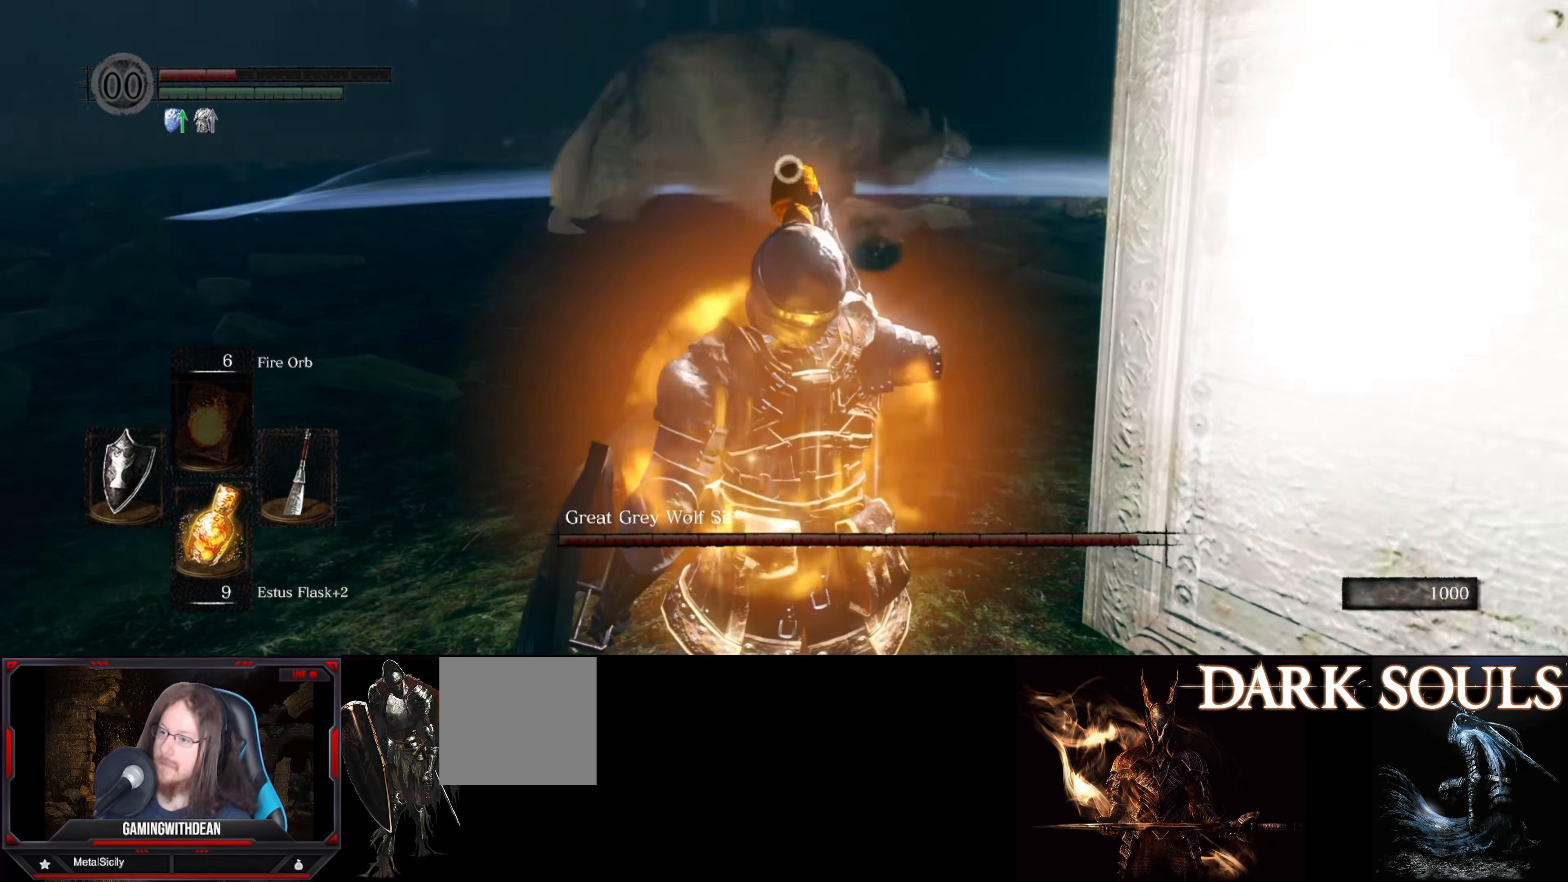
{"buttons": [], "left_stick": "up", "right_stick": "center", "events": []}
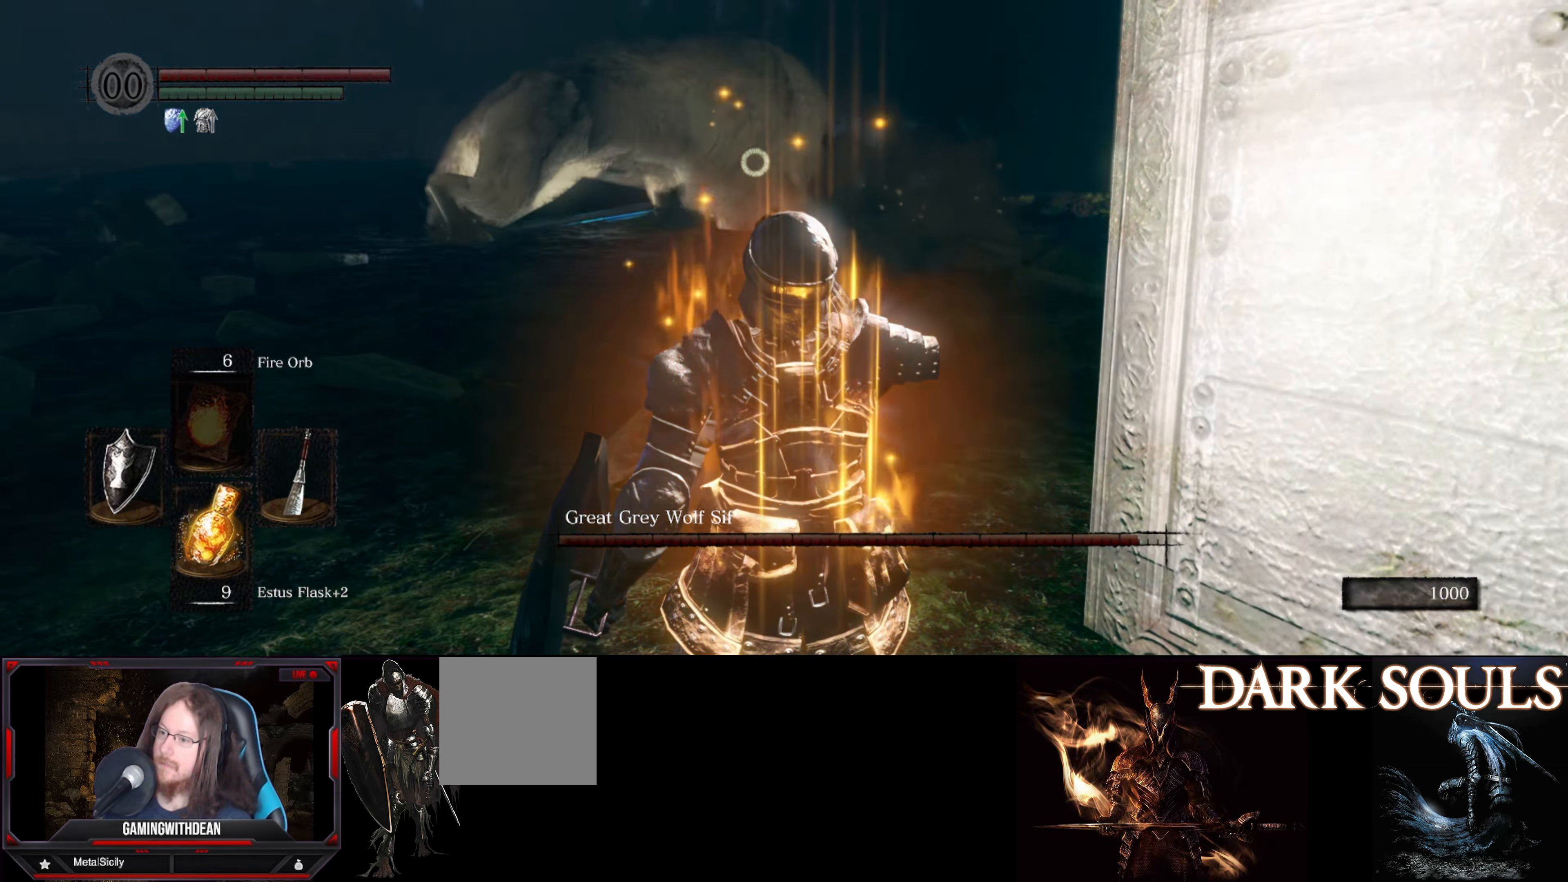
{"buttons": [], "left_stick": "up", "right_stick": "center", "events": []}
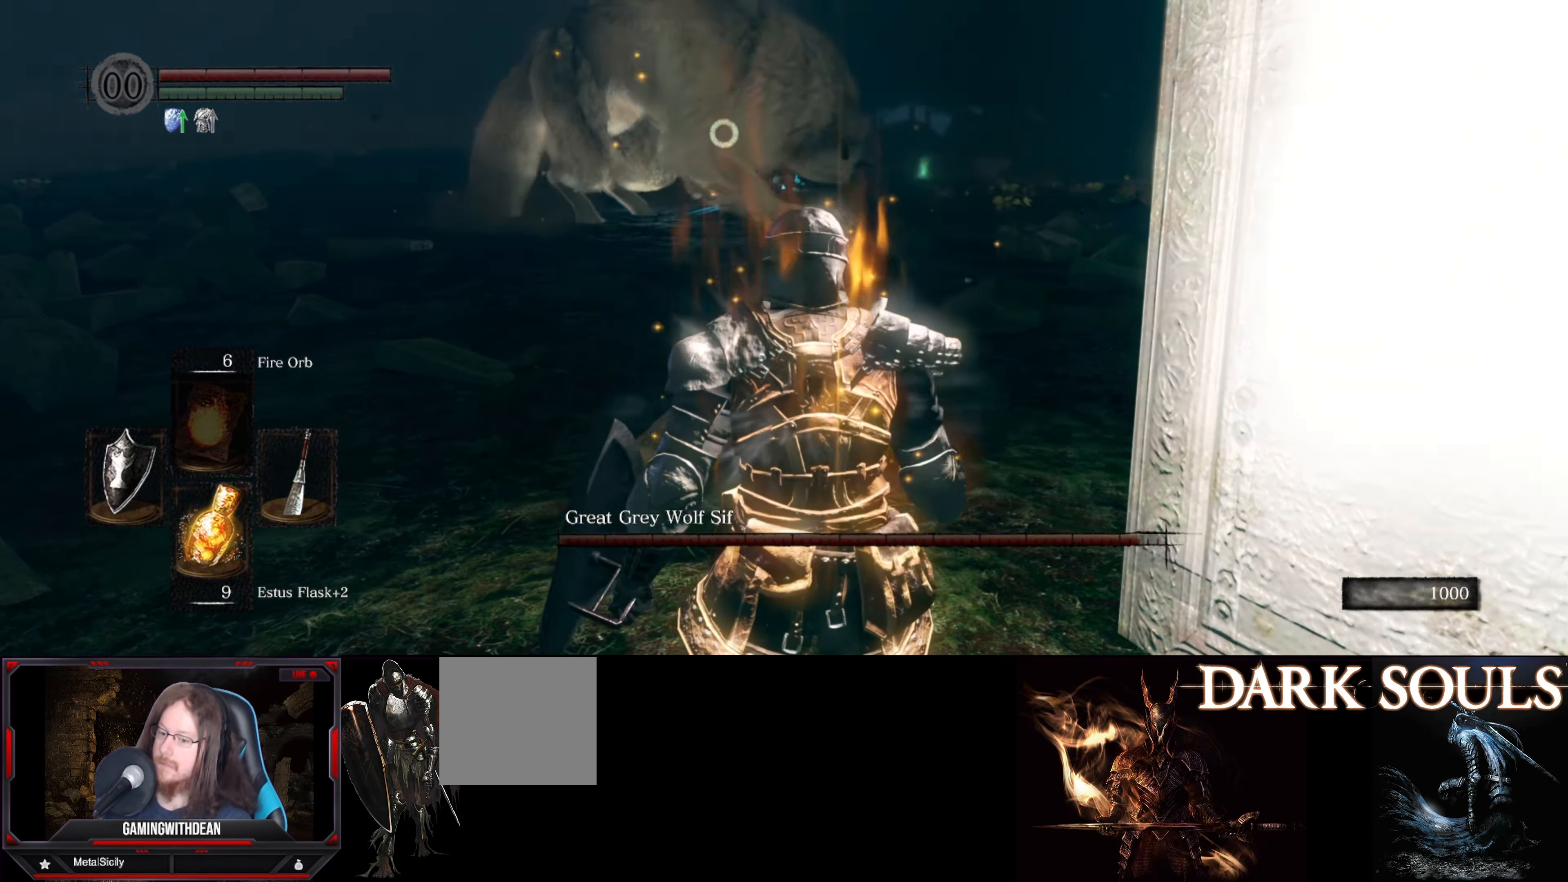
{"buttons": [], "left_stick": "up", "right_stick": "center", "events": []}
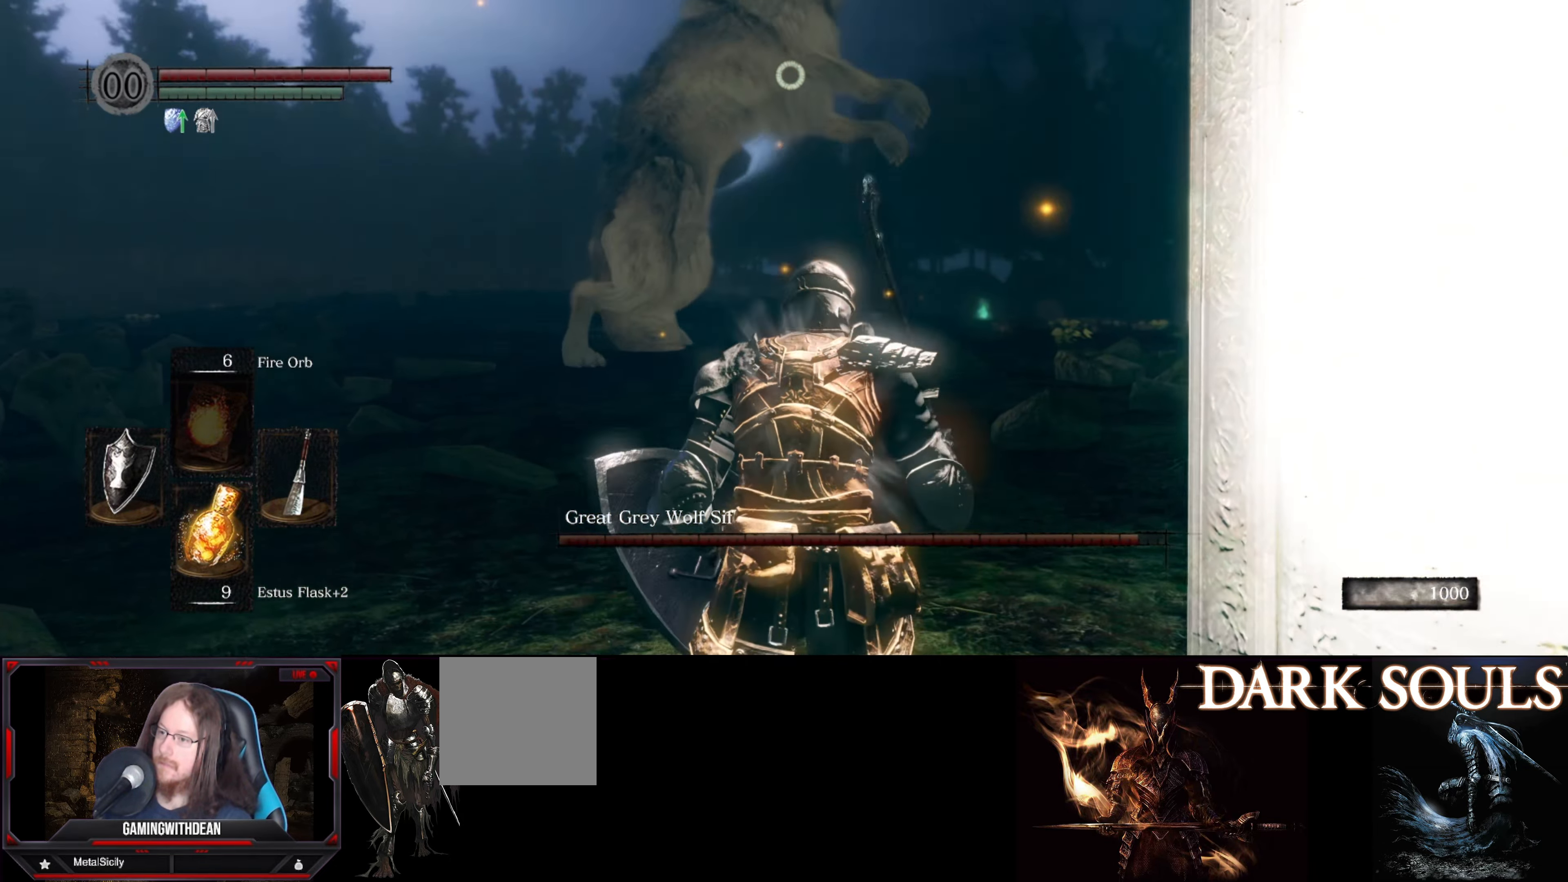
{"buttons": ["L1"], "left_stick": "up-left", "right_stick": "center", "events": [[217, "L1", "down"], [300, "left_stick", "left"], [383, "B", "down"], [450, "left_stick", "up-left"], [483, "B", "up"]]}
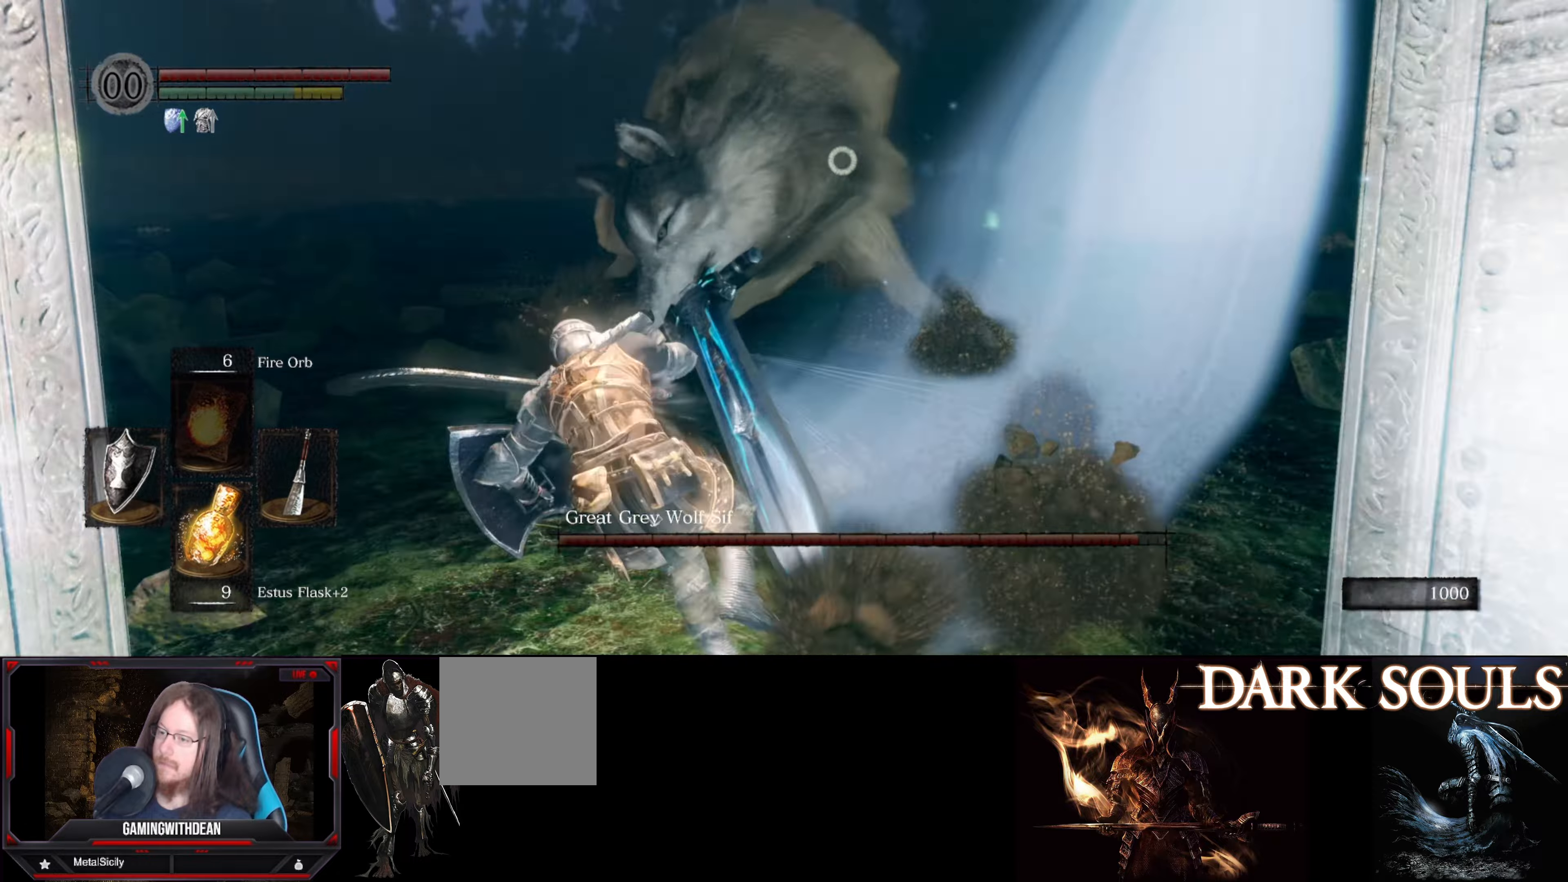
{"buttons": [], "left_stick": "up", "right_stick": "center", "events": [[350, "L1", "up"], [466, "left_stick", "up"]]}
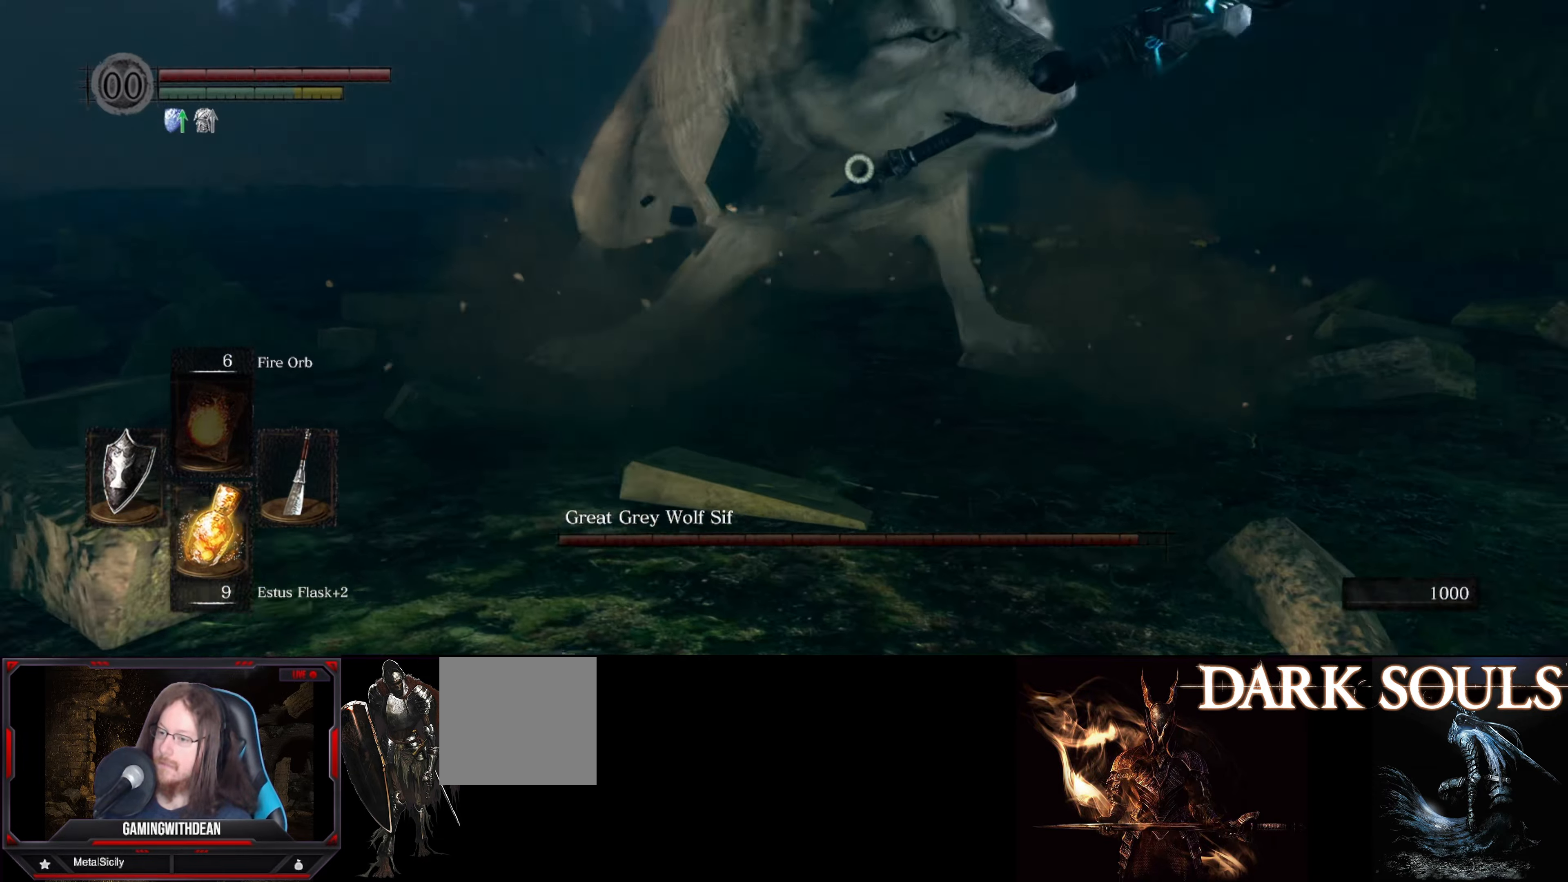
{"buttons": [], "left_stick": "up", "right_stick": "center", "events": []}
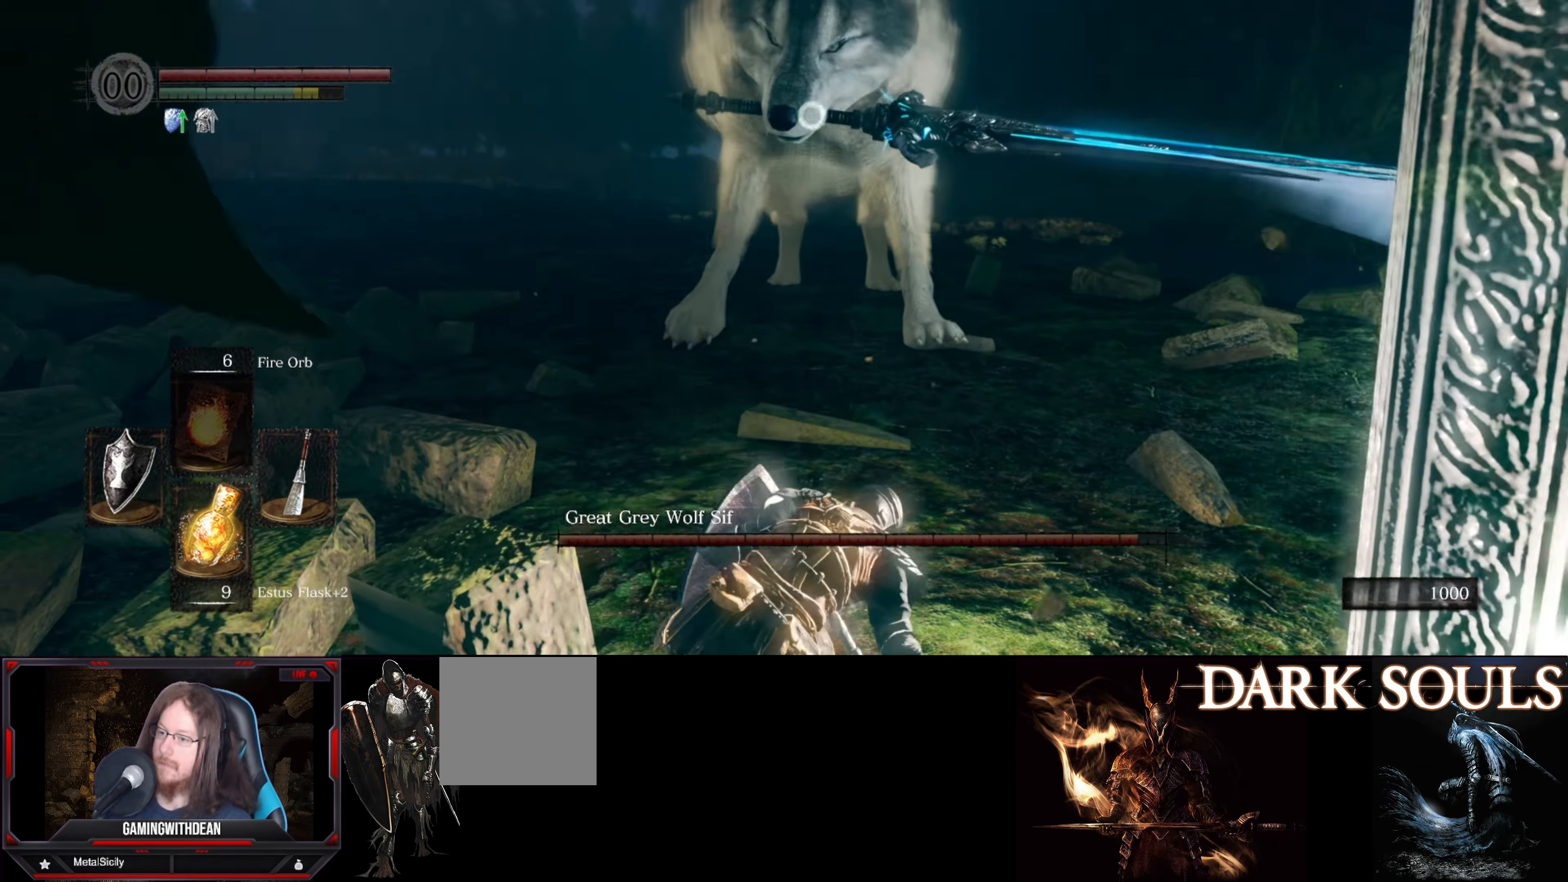
{"buttons": [], "left_stick": "up", "right_stick": "center", "events": []}
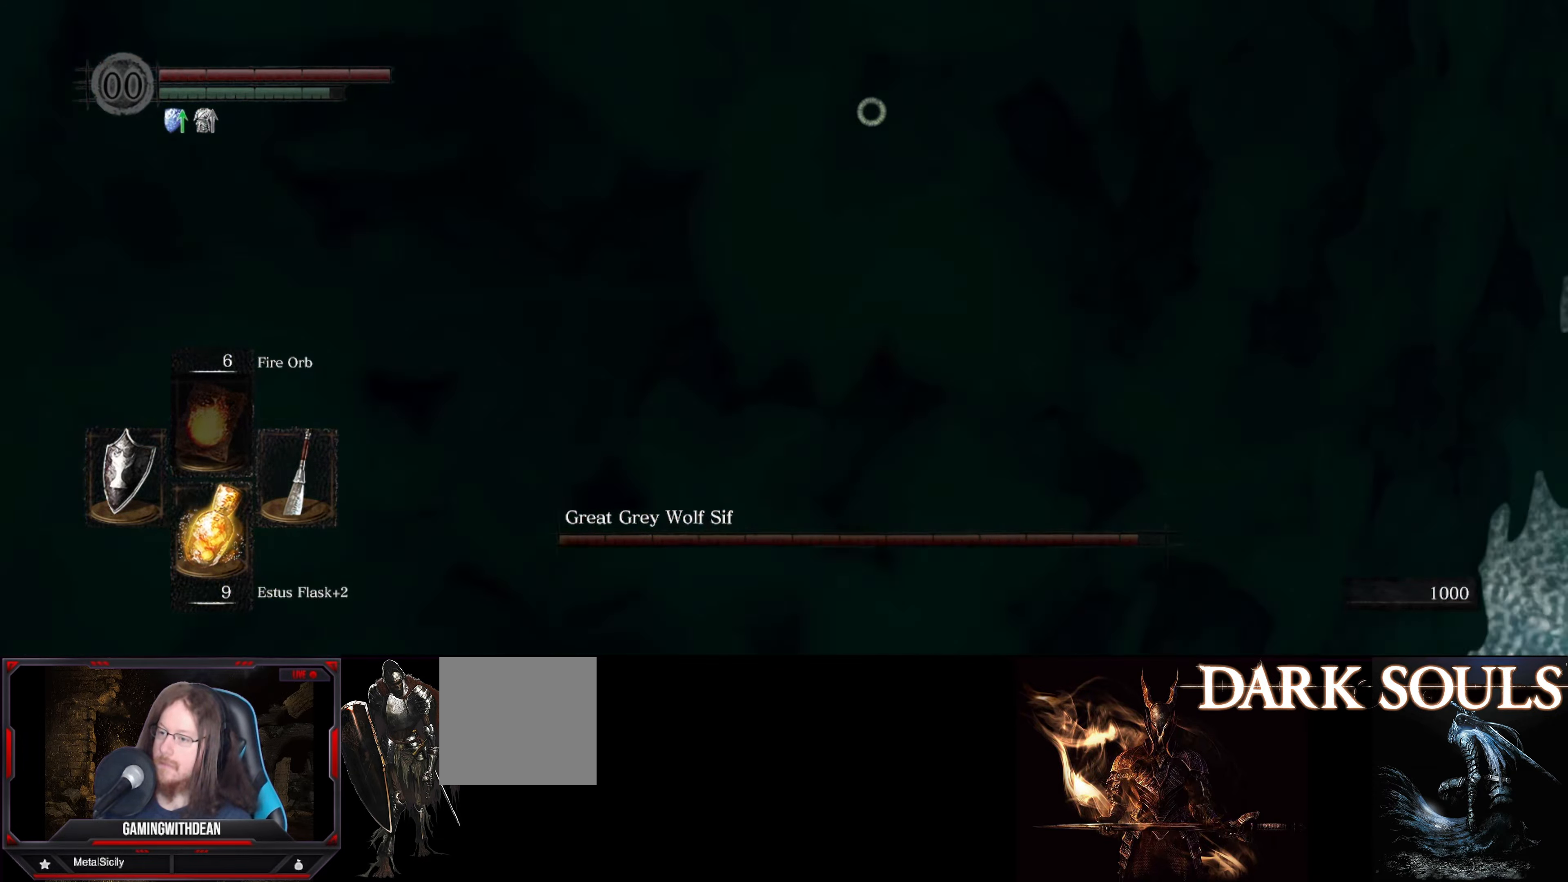
{"buttons": [], "left_stick": "up", "right_stick": "center", "events": []}
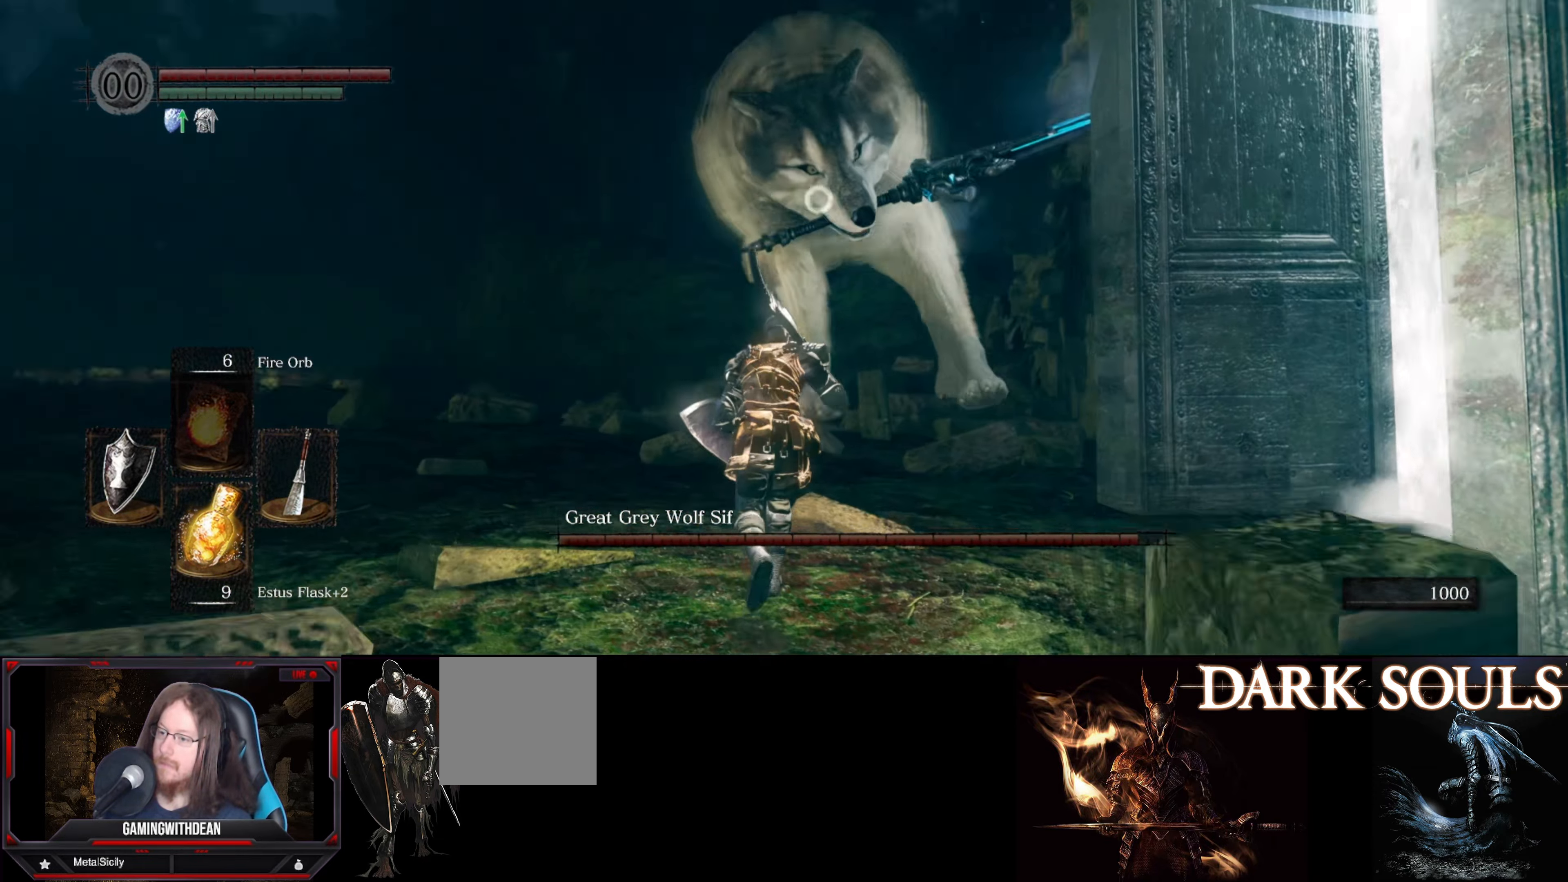
{"buttons": [], "left_stick": "up", "right_stick": "center", "events": []}
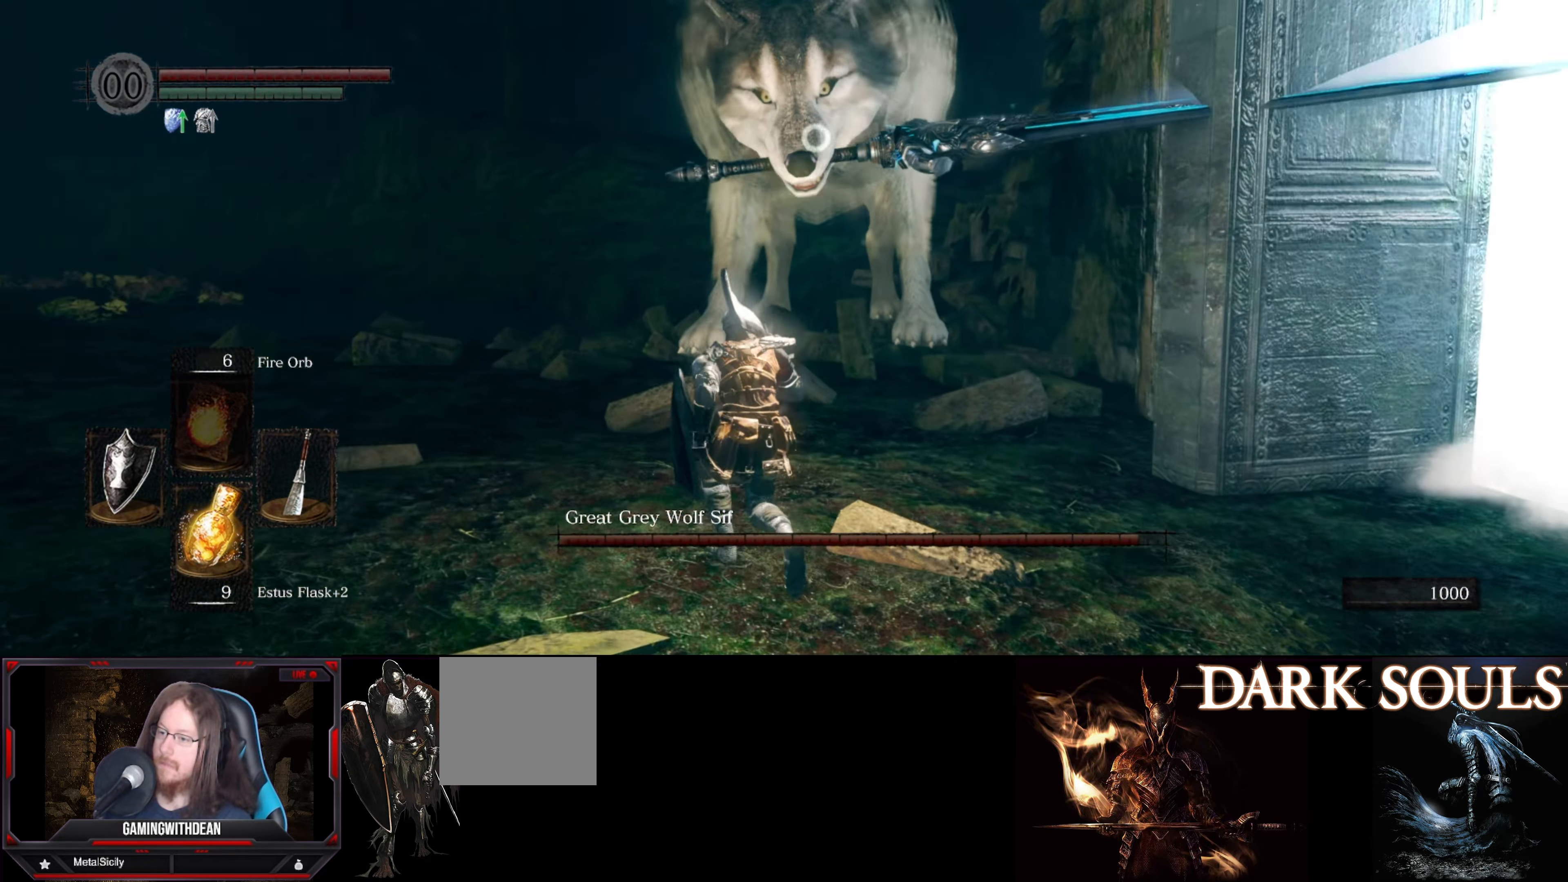
{"buttons": [], "left_stick": "up", "right_stick": "center", "events": []}
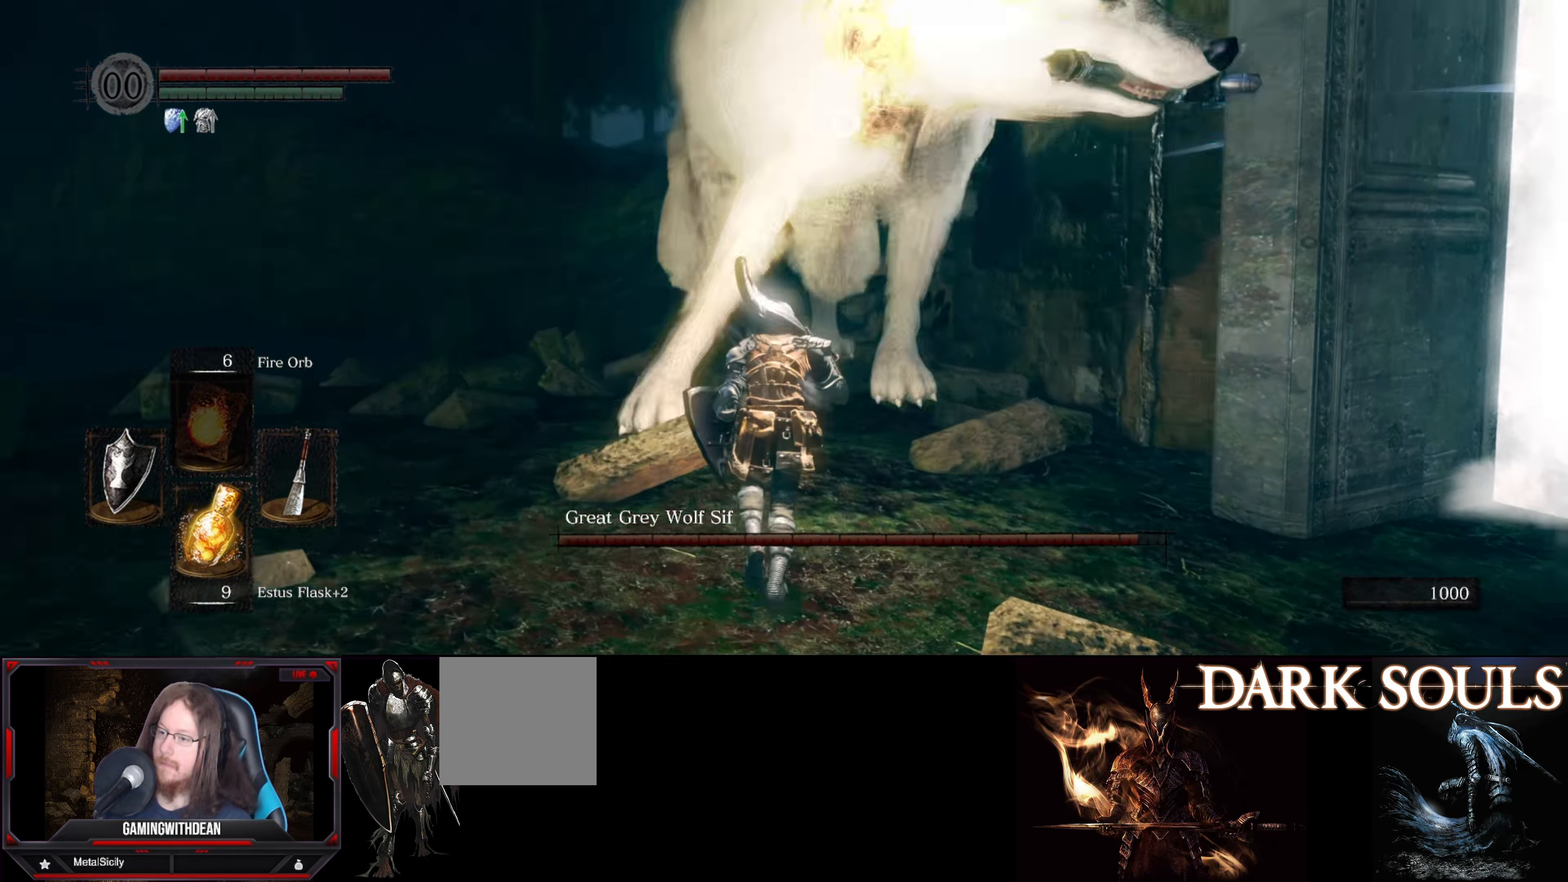
{"buttons": ["L1"], "left_stick": "up", "right_stick": "center", "events": [[150, "L1", "down"]]}
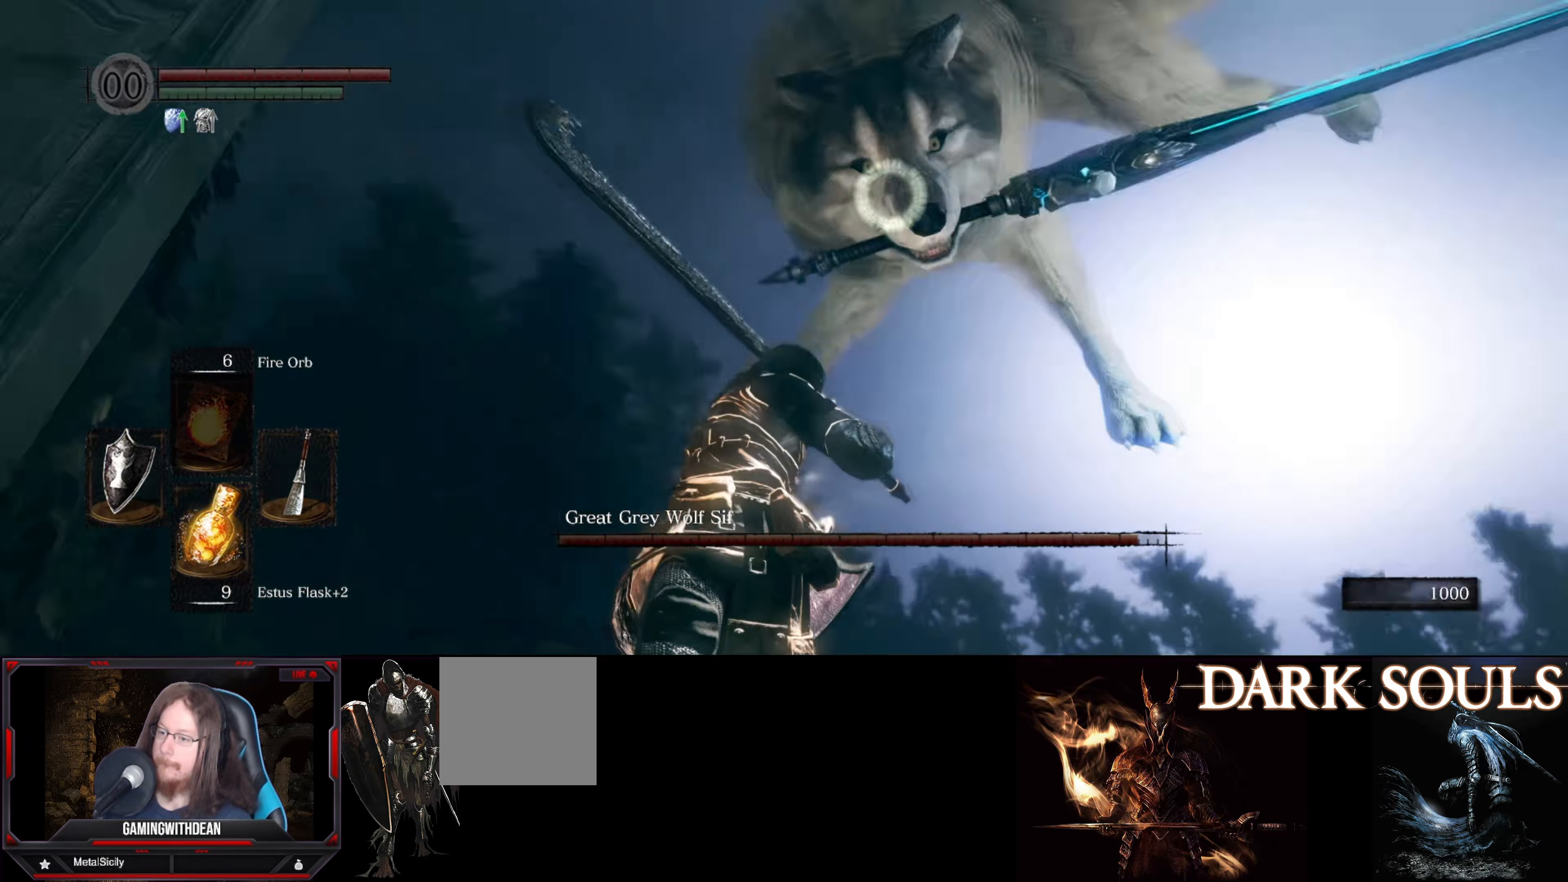
{"buttons": [], "left_stick": "up", "right_stick": "center", "events": [[66, "L1", "up"]]}
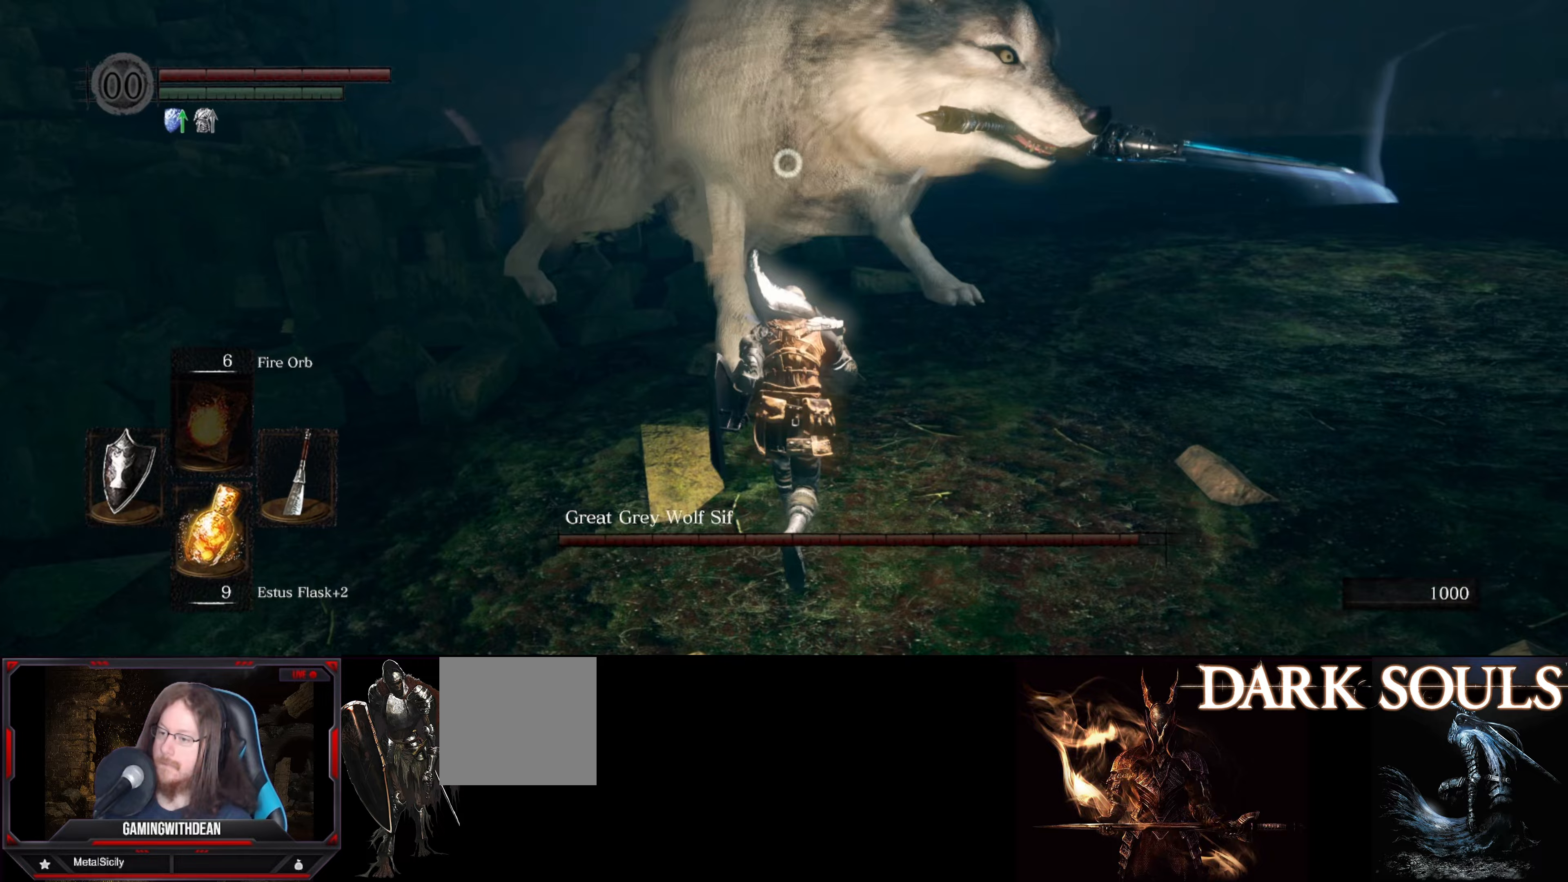
{"buttons": [], "left_stick": "up", "right_stick": "center", "events": []}